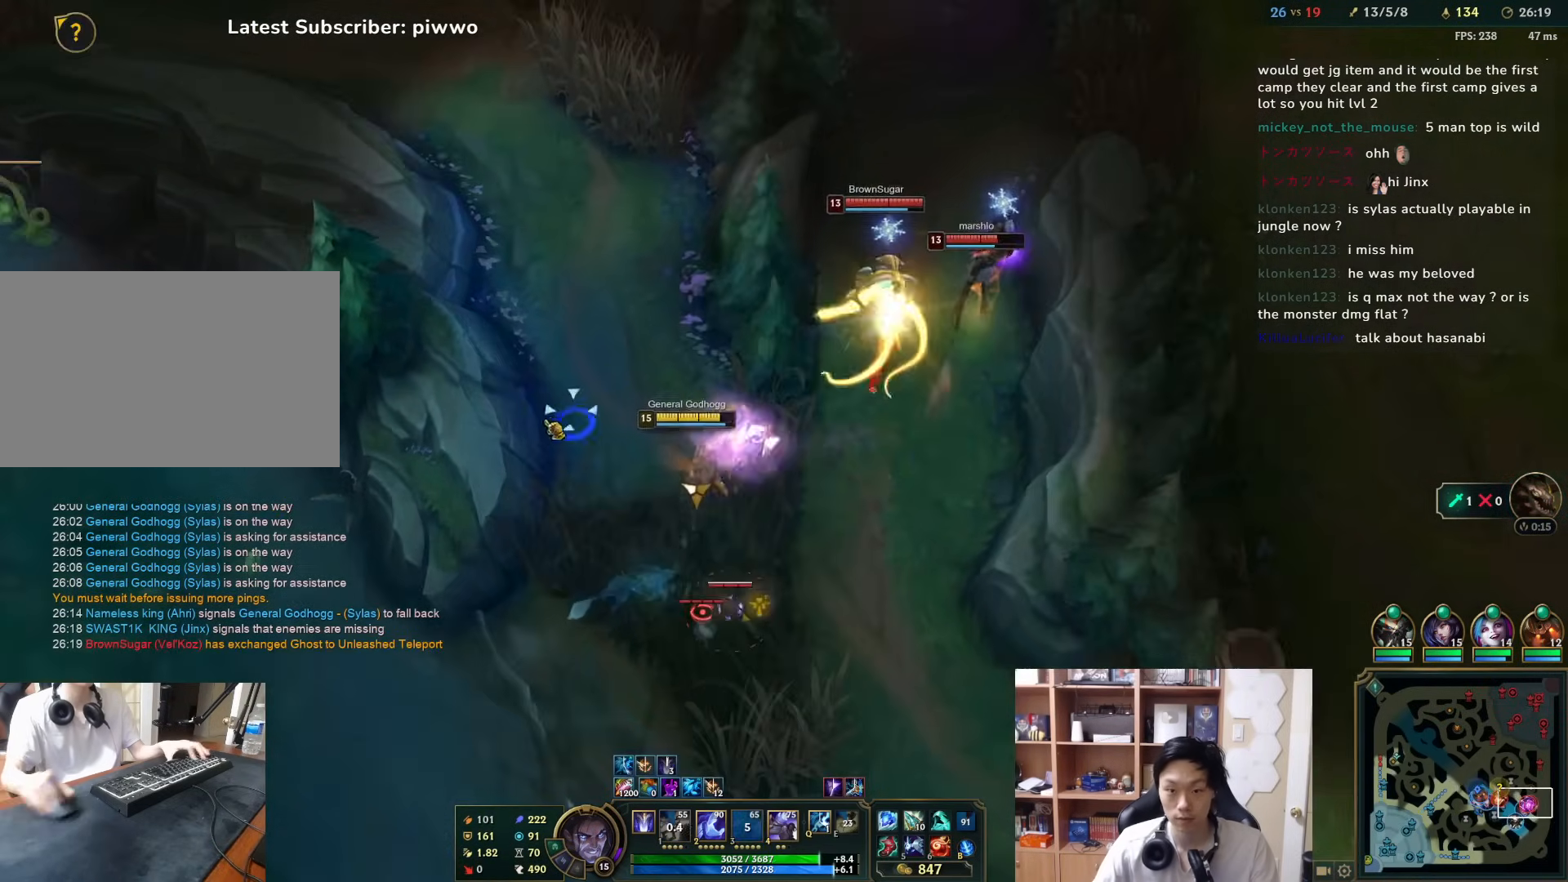
Gameplay with keyboard and mouse; each line is a JSON object with the keys and mouse buttons held at the frame after it. "events" lists presses ("down") and releases ("up") of "1", "2", "3", "4", "5", "a", "alt", "c", "ctrl", "d", "e", "f", "q", "r", "s", "shift", "space", "tab", "v", "w", "x", "z", "mouse_left", "mouse_middle", "mouse_right", "mouse_wheel_up" and "mouse_wheel_down" between this image and that frame as [ms after this image, input, new state], when the widget could be followed in between. "mouse_left", "mouse_middle", "mouse_right", "mouse_wheel_up", "mouse_wheel_down" = the "left", "middle", "right", "wheel_up", "wheel_down" buttons of the "mouse" list. No other keys are recorded. Mouse movement is not recorded.
{"keys": [], "mouse": ["right"], "events": [[33, "mouse_right", "up"], [67, "mouse_right", "down"], [67, "w", "down"], [100, "d", "down"], [133, "w", "up"], [167, "d", "up"], [167, "mouse_right", "up"], [267, "mouse_right", "down"], [400, "mouse_right", "up"], [433, "mouse_right", "down"]]}
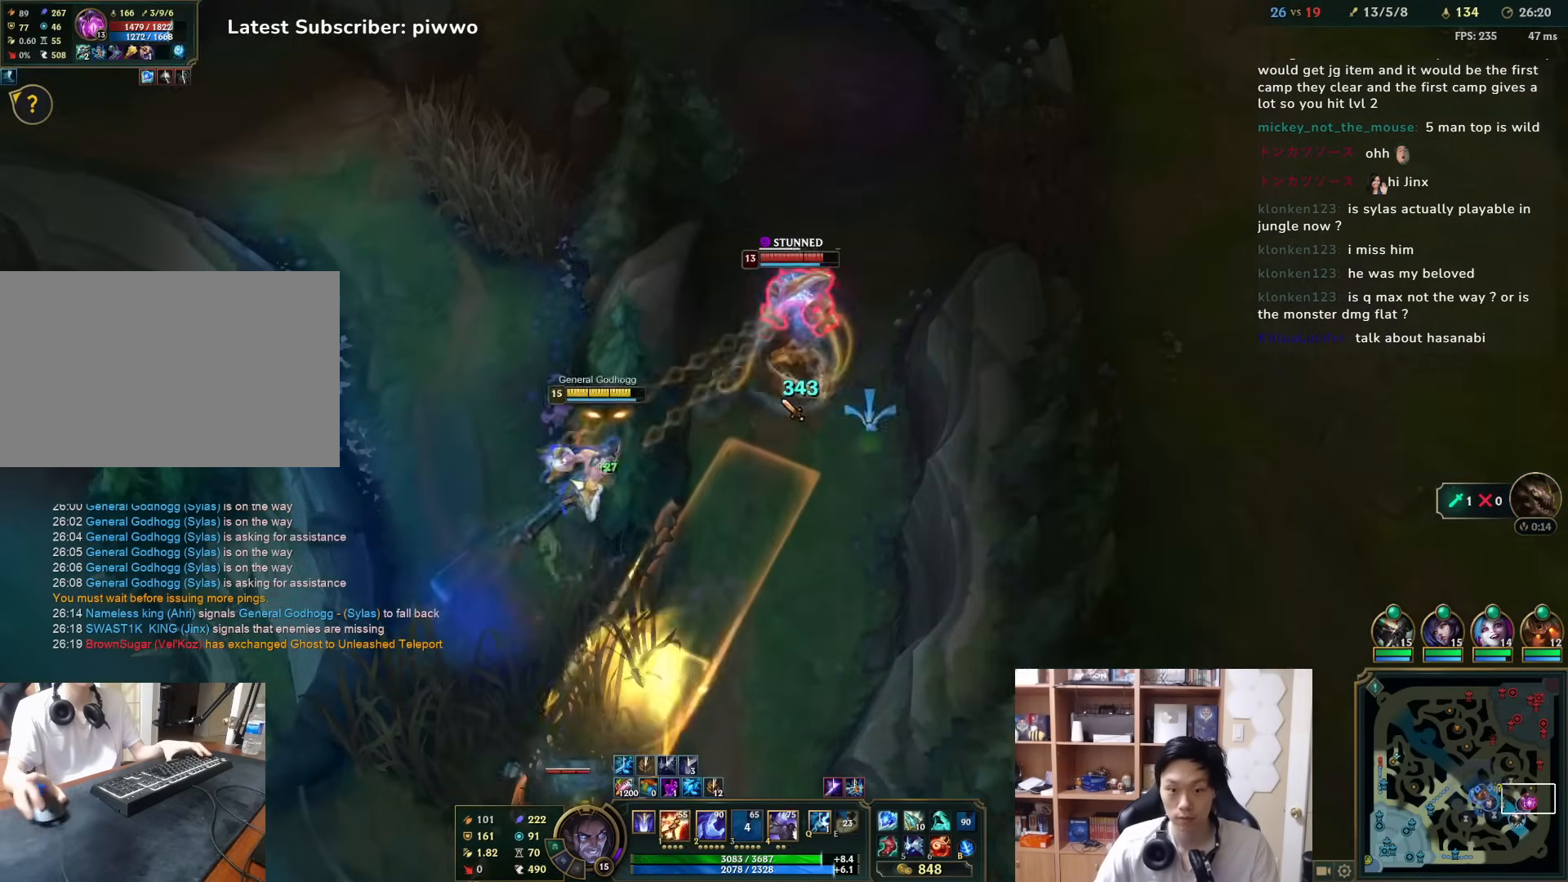
{"keys": ["2"], "mouse": ["right"], "events": [[50, "mouse_right", "up"], [117, "mouse_right", "down"], [183, "mouse_right", "up"], [250, "mouse_right", "down"], [350, "mouse_right", "up"], [383, "2", "down"], [417, "2", "up"], [450, "2", "down"], [483, "mouse_right", "down"]]}
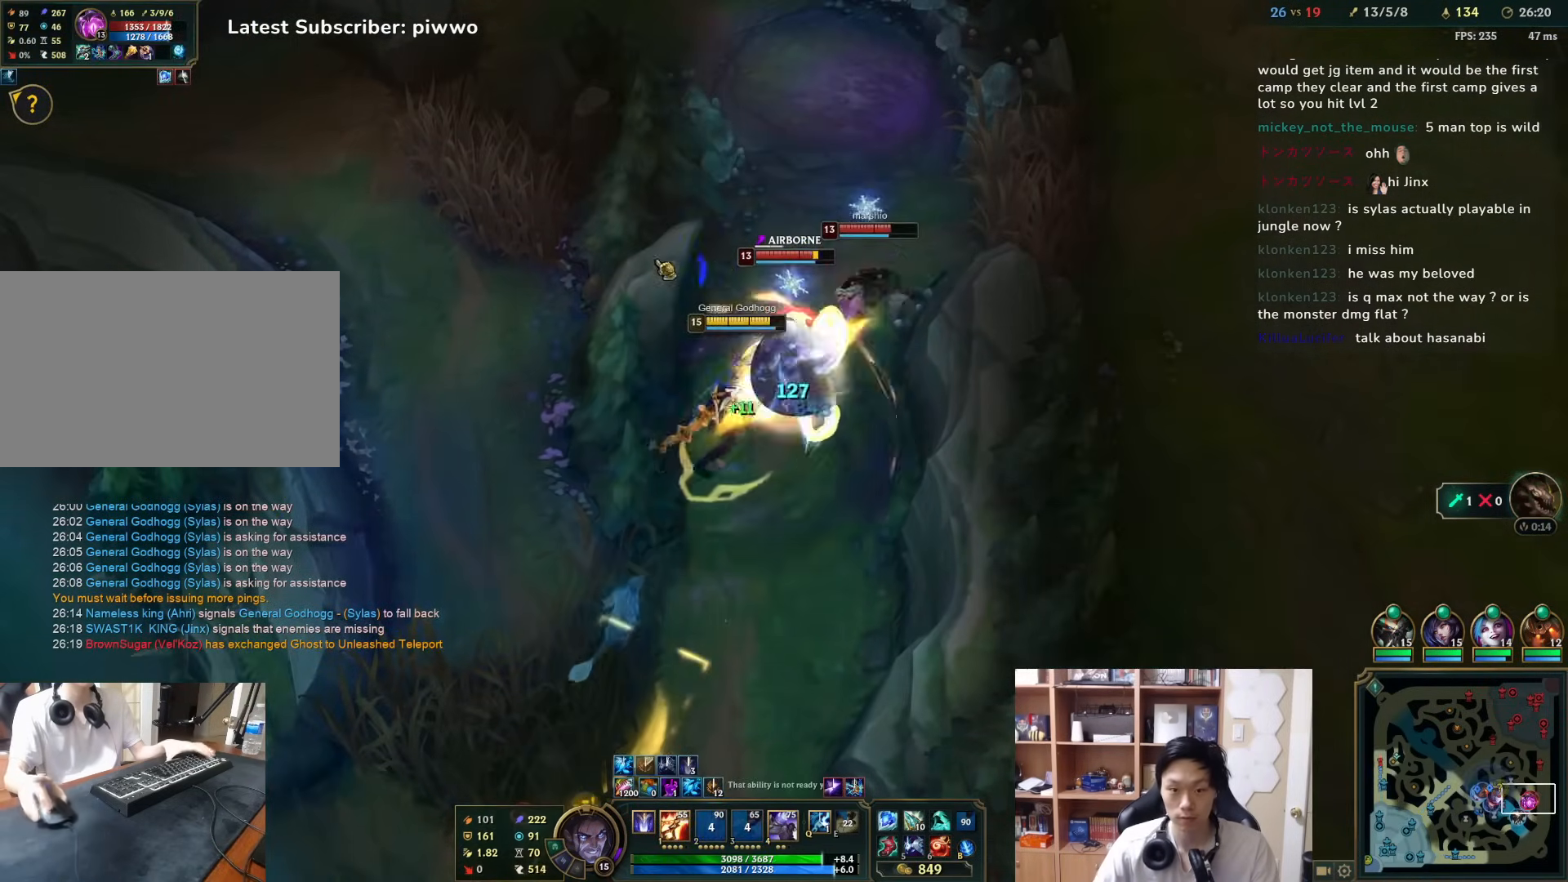
{"keys": [], "mouse": [], "events": [[17, "2", "up"], [50, "mouse_right", "up"], [83, "mouse_right", "down"], [150, "mouse_right", "up"], [267, "4", "down"], [333, "4", "up"], [367, "4", "down"], [400, "4", "up"], [400, "mouse_right", "down"], [500, "mouse_right", "up"]]}
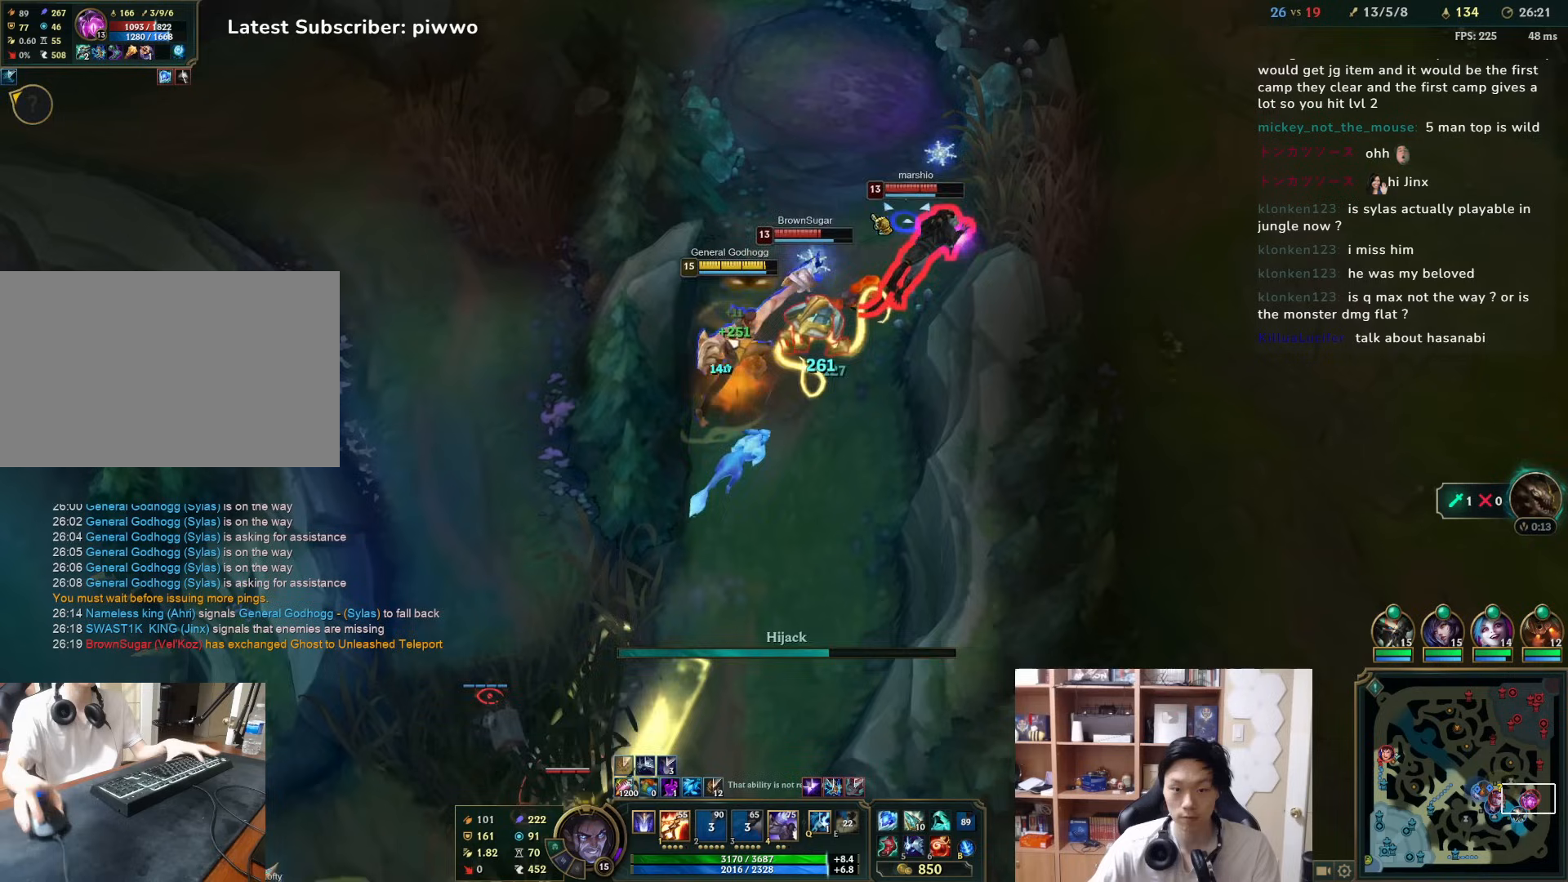
{"keys": [], "mouse": [], "events": [[67, "mouse_right", "down"], [100, "mouse_right", "up"], [133, "mouse_right", "down"], [233, "mouse_right", "up"], [267, "mouse_right", "down"], [267, "w", "down"], [350, "mouse_right", "up"], [350, "w", "up"], [383, "mouse_right", "down"], [450, "mouse_right", "up"]]}
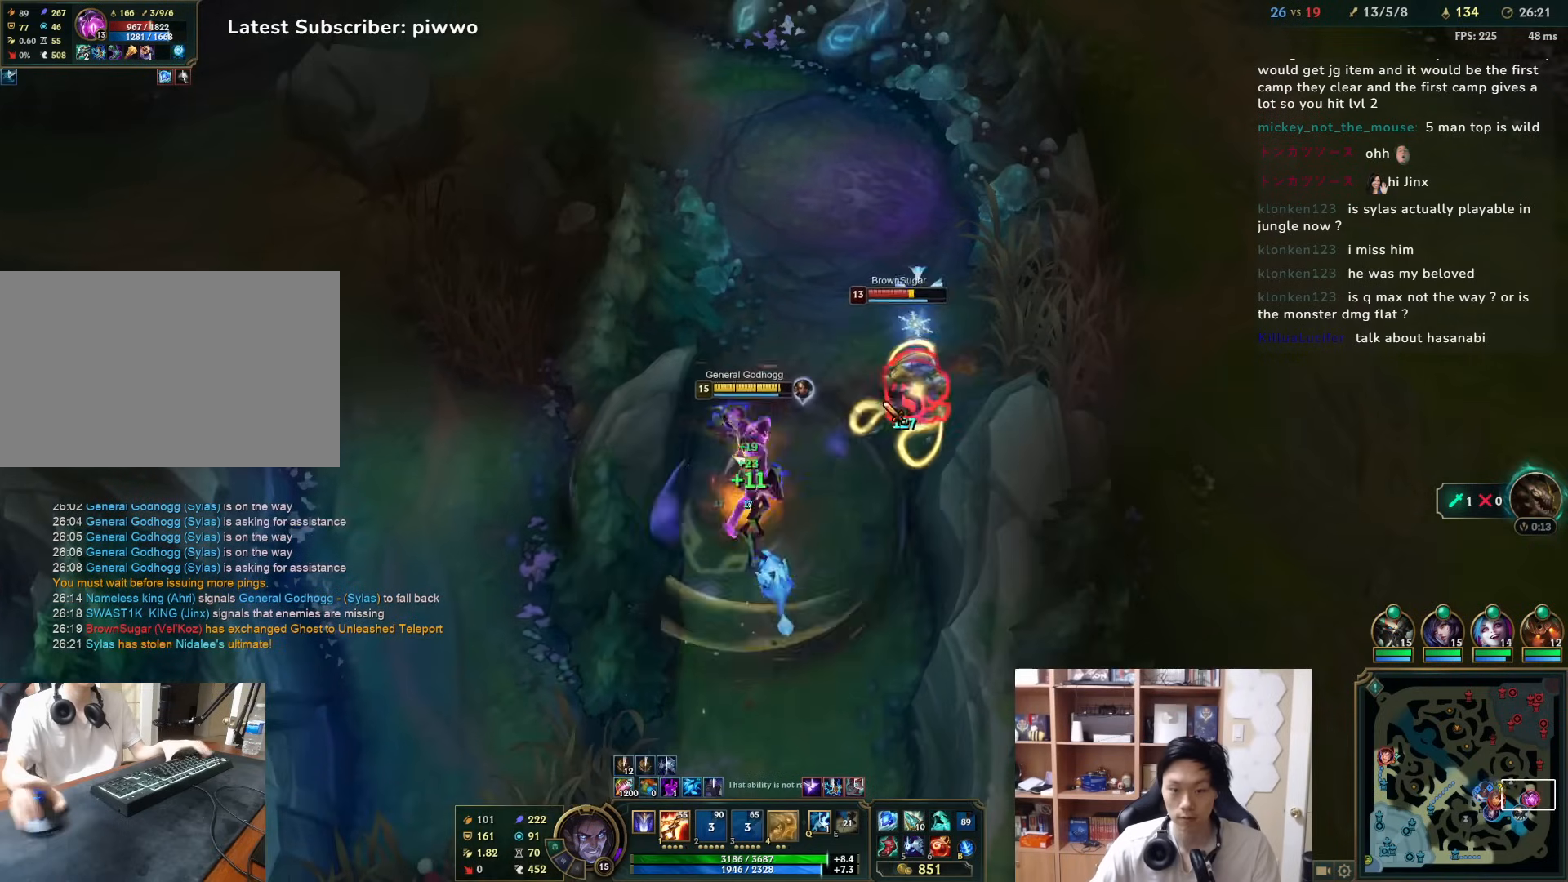
{"keys": [], "mouse": ["right"], "events": [[17, "mouse_right", "down"], [117, "mouse_right", "up"], [150, "mouse_right", "down"], [250, "mouse_right", "up"], [283, "1", "down"], [317, "mouse_right", "down"], [350, "1", "up"], [417, "mouse_right", "up"], [467, "mouse_right", "down"]]}
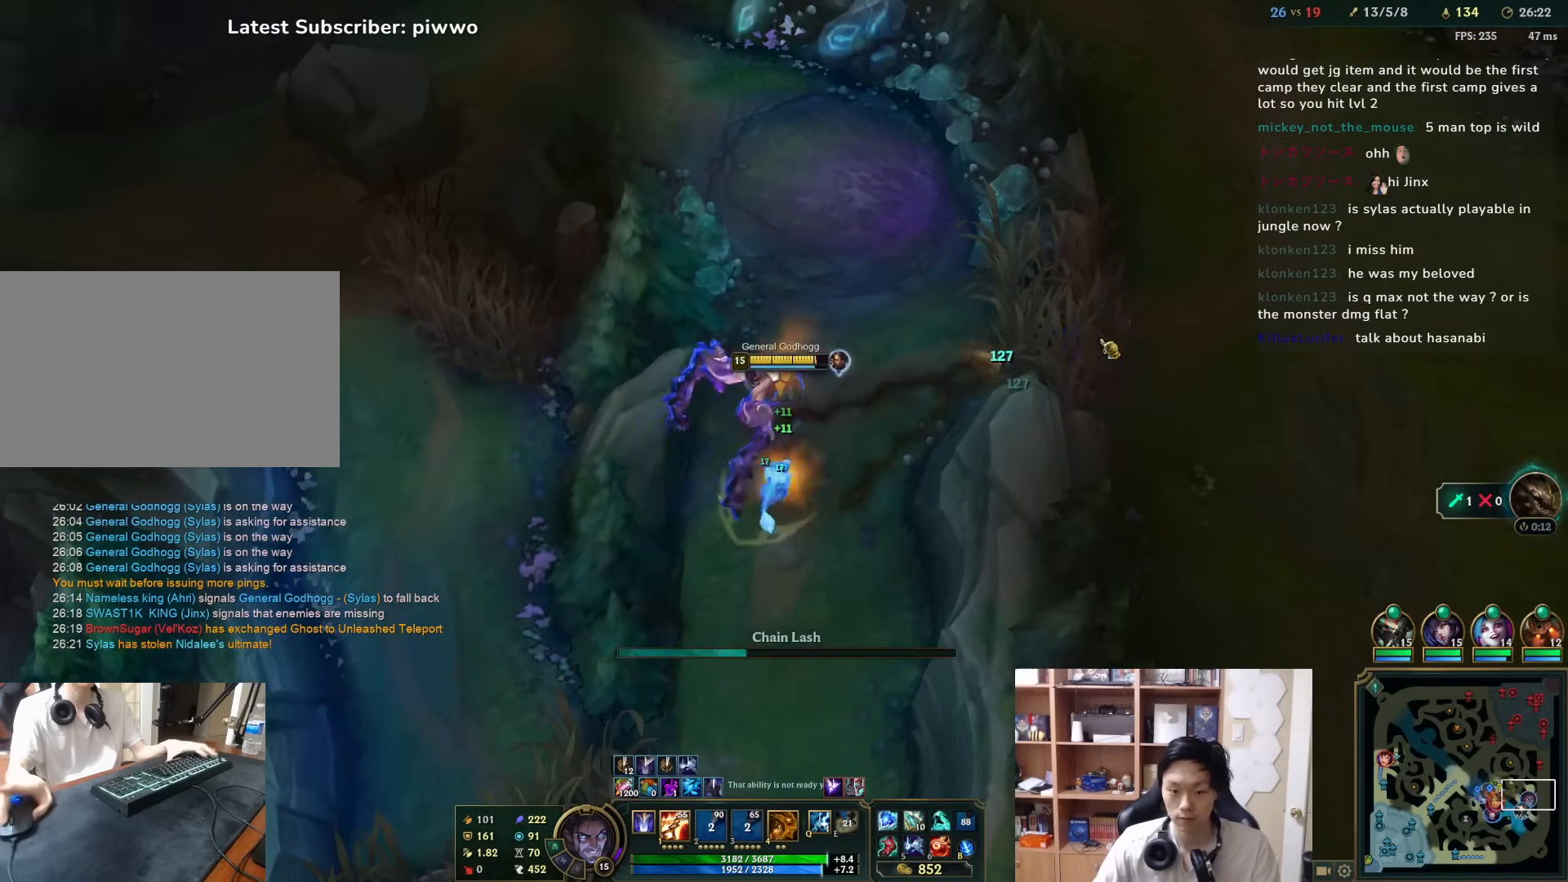
{"keys": ["2", "4"], "mouse": [], "events": [[33, "d", "down"], [67, "mouse_right", "up"], [100, "d", "up"], [100, "mouse_right", "down"], [200, "mouse_right", "up"], [233, "4", "down"], [233, "mouse_right", "down"], [300, "4", "up"], [333, "mouse_right", "up"], [367, "4", "down"], [400, "mouse_right", "down"], [433, "4", "up"], [467, "2", "down"], [500, "4", "down"], [500, "mouse_right", "up"]]}
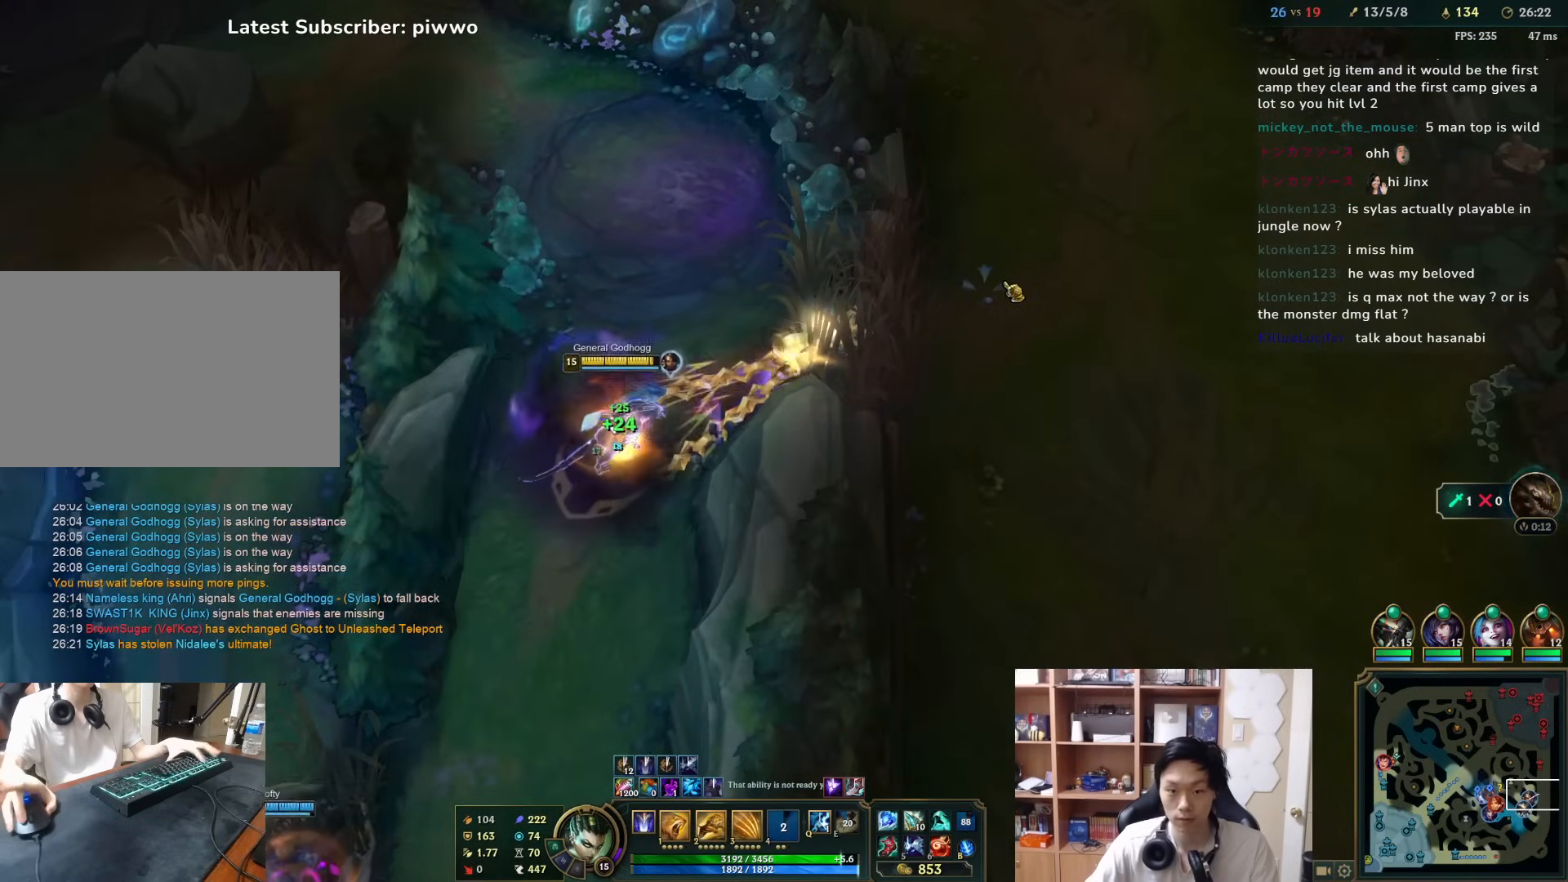
{"keys": [], "mouse": [], "events": [[33, "4", "up"], [33, "mouse_right", "down"], [100, "2", "up"], [133, "mouse_right", "up"], [183, "2", "down"], [183, "mouse_right", "down"], [217, "2", "up"], [283, "mouse_right", "up"], [317, "d", "down"], [317, "w", "down"], [350, "mouse_right", "down"], [383, "d", "up"], [417, "w", "up"], [450, "mouse_right", "up"]]}
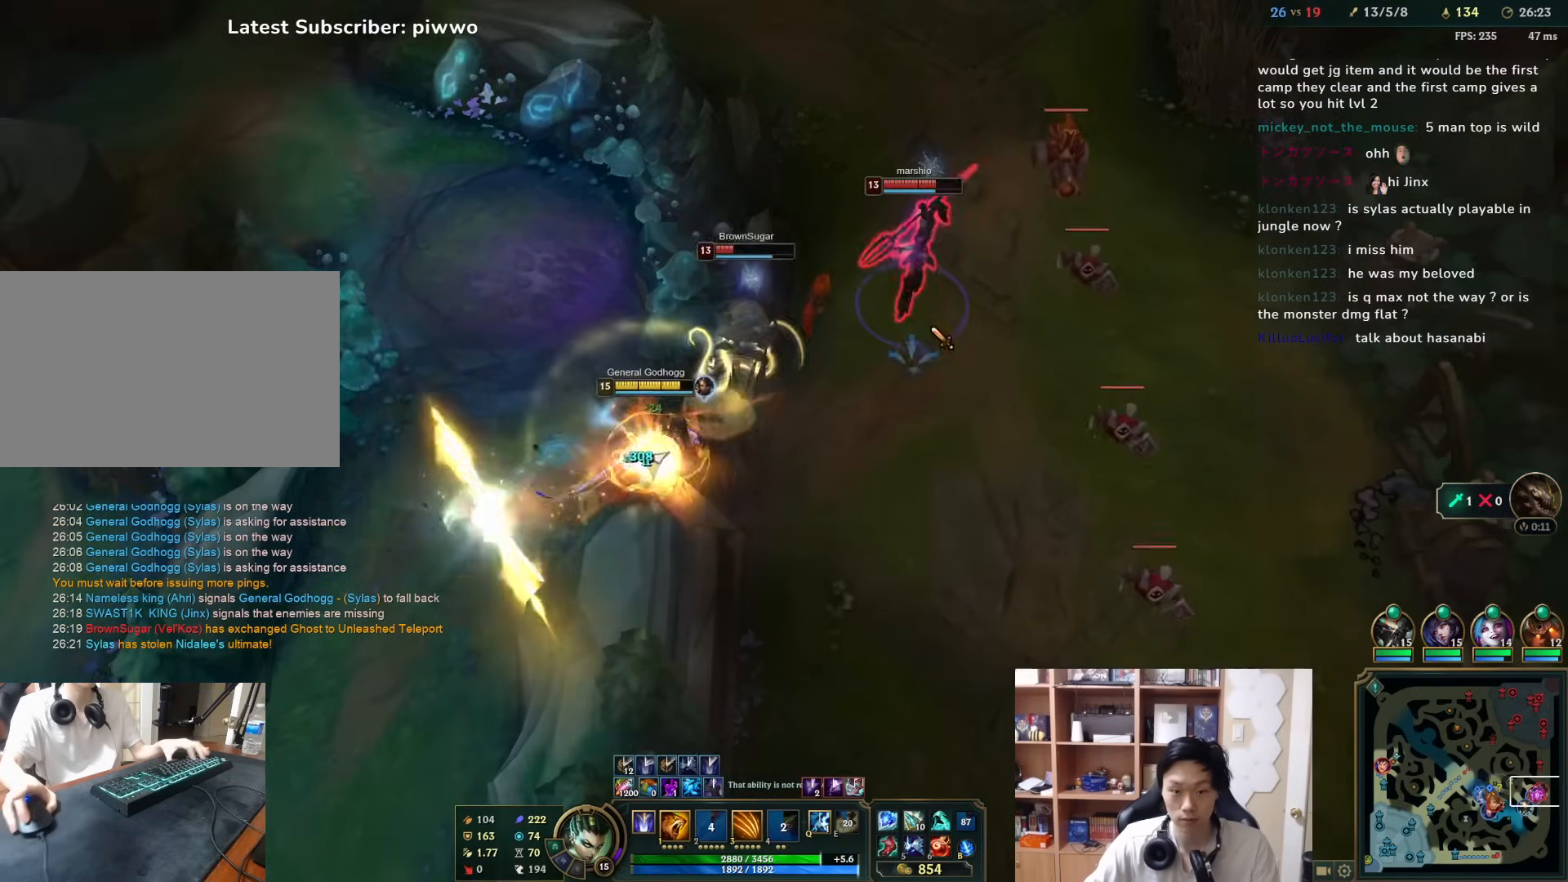
{"keys": [], "mouse": ["right"], "events": [[17, "mouse_right", "down"], [117, "3", "down"], [117, "mouse_right", "up"], [183, "3", "up"], [217, "3", "down"], [300, "3", "up"], [300, "mouse_right", "down"], [367, "mouse_right", "up"], [400, "mouse_right", "down"]]}
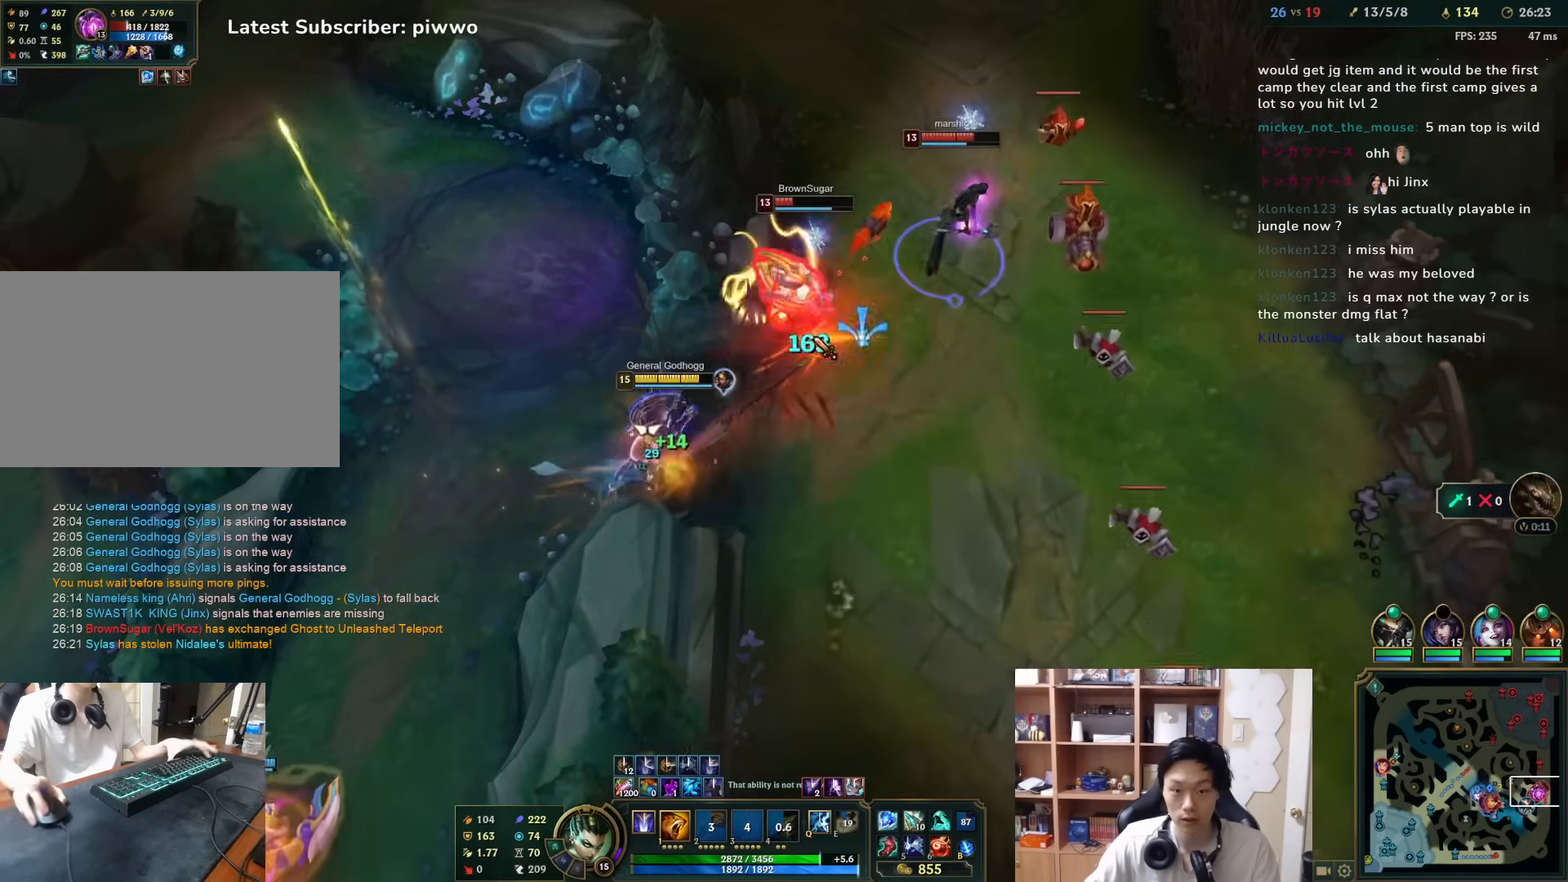
{"keys": ["w"], "mouse": [], "events": [[33, "mouse_right", "up"], [100, "mouse_right", "down"], [167, "mouse_right", "up"], [200, "q", "down"], [233, "mouse_right", "down"], [267, "q", "up"], [333, "mouse_right", "up"], [333, "q", "down"], [400, "mouse_right", "down"], [400, "q", "up"], [500, "mouse_right", "up"], [500, "w", "down"]]}
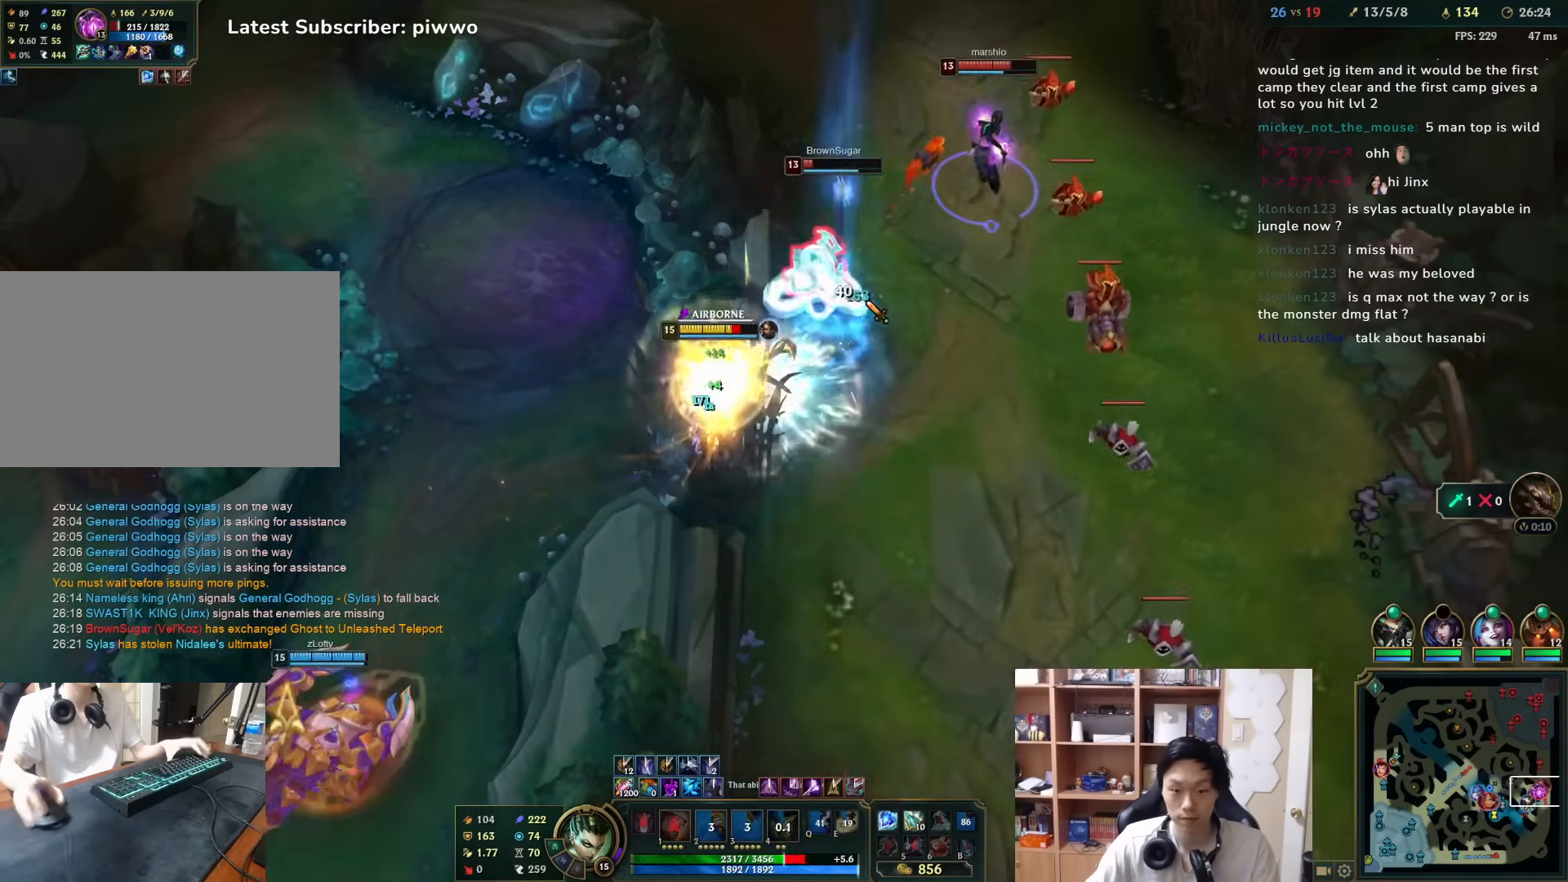
{"keys": [], "mouse": [], "events": [[67, "mouse_right", "down"], [67, "w", "up"], [150, "4", "down"], [150, "mouse_right", "up"], [183, "mouse_right", "down"], [217, "4", "up"], [283, "mouse_right", "up"]]}
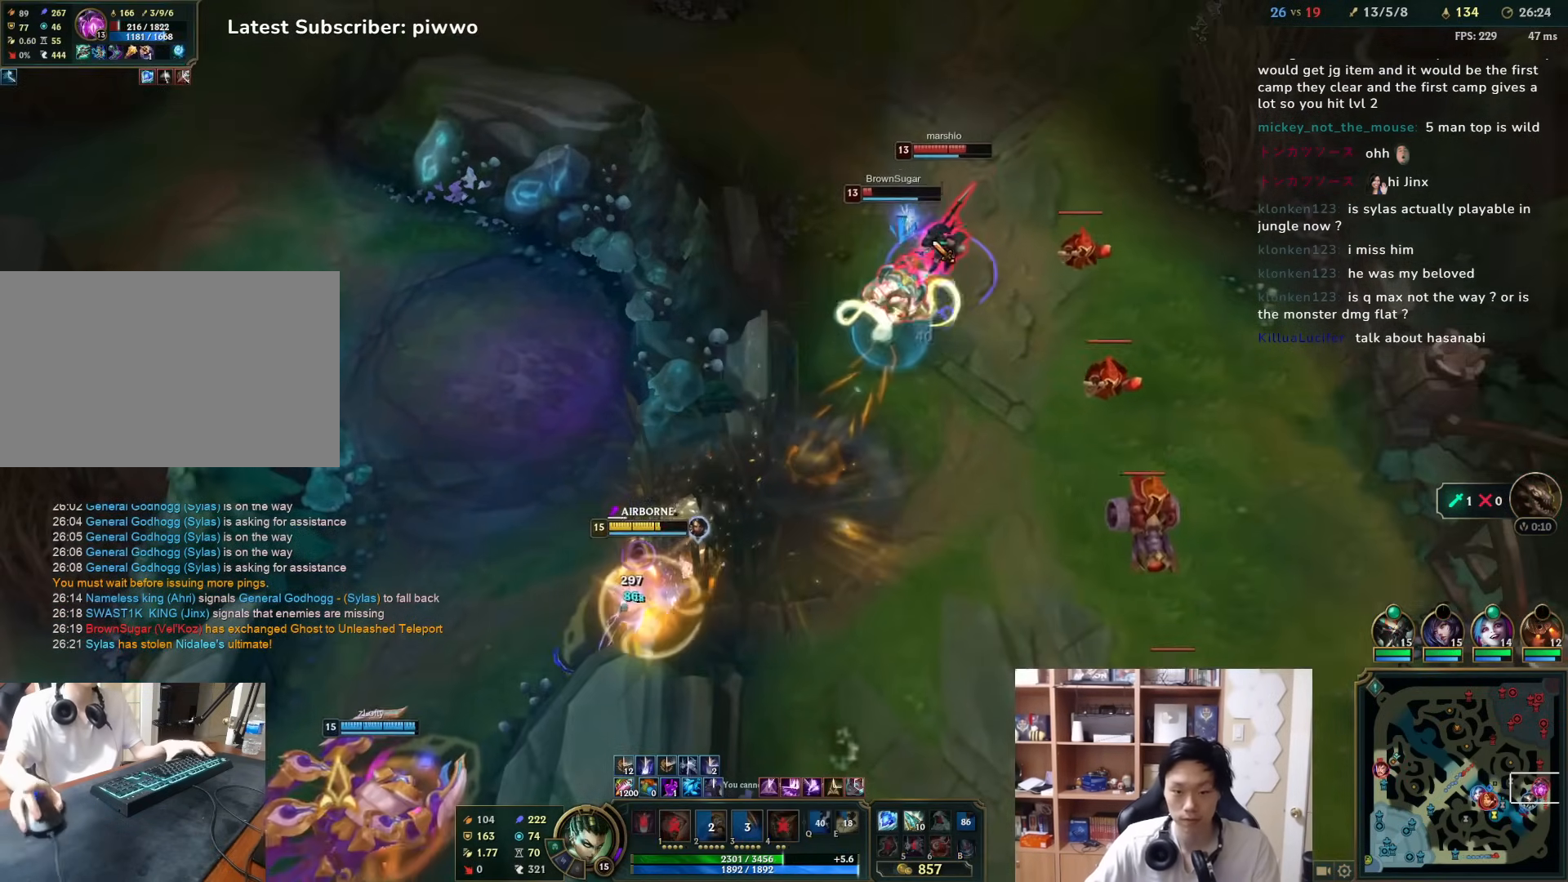
{"keys": [], "mouse": ["right"], "events": [[117, "mouse_right", "down"], [183, "mouse_right", "up"], [250, "mouse_right", "down"], [350, "4", "down"], [383, "mouse_right", "up"], [433, "mouse_right", "down"], [467, "4", "up"]]}
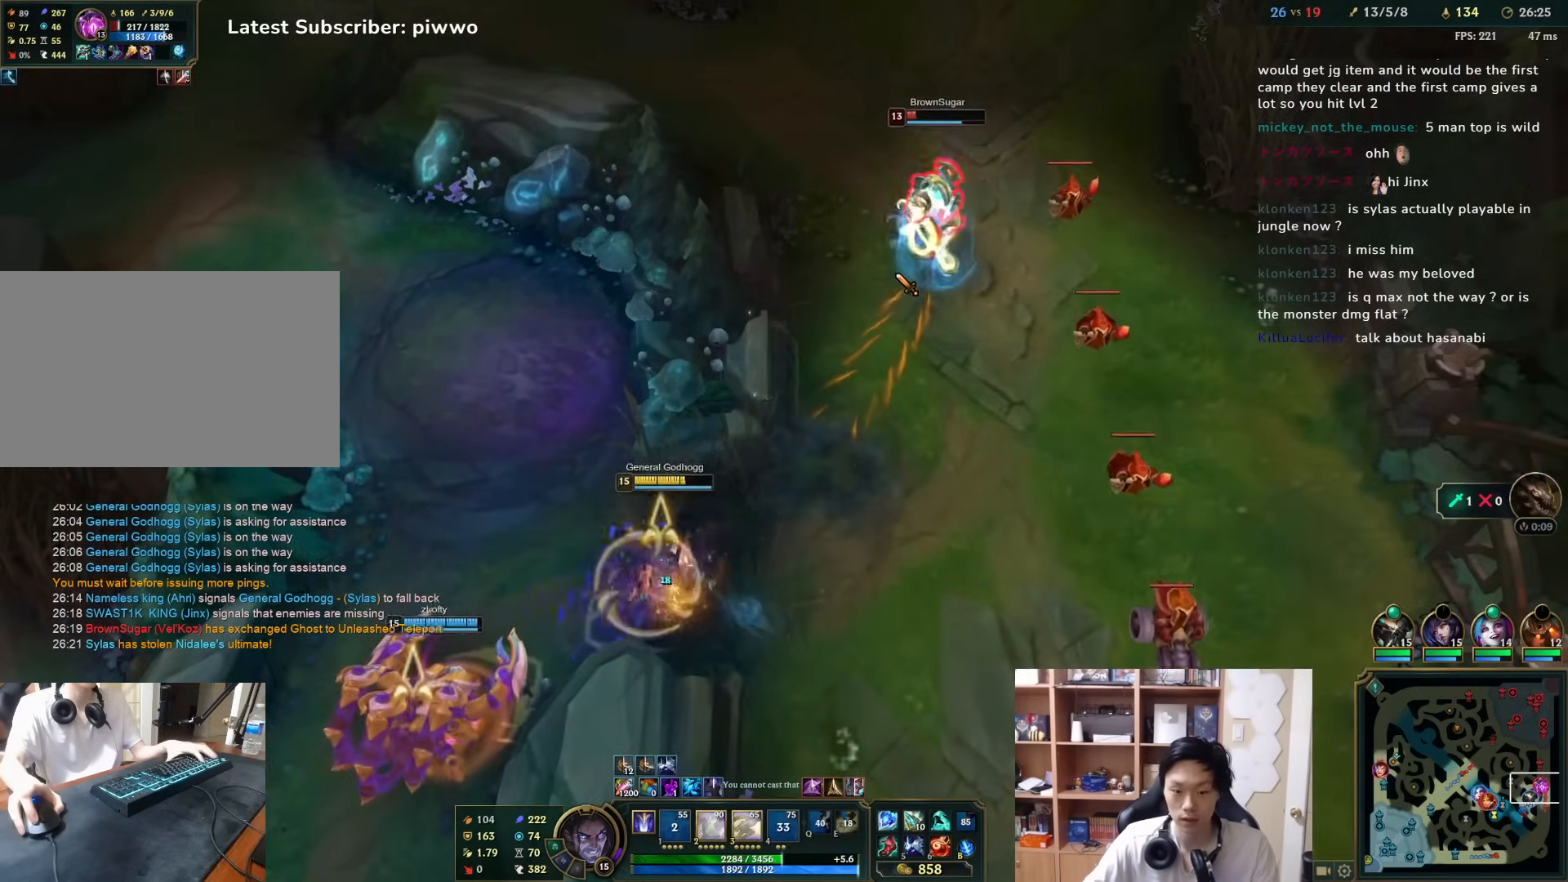
{"keys": ["3"], "mouse": ["right"], "events": [[33, "mouse_right", "up"], [100, "mouse_right", "down"], [200, "d", "down"], [200, "w", "down"], [233, "mouse_right", "up"], [300, "d", "up"], [300, "mouse_right", "down"], [333, "w", "up"], [400, "mouse_right", "up"], [467, "3", "down"], [467, "mouse_right", "down"]]}
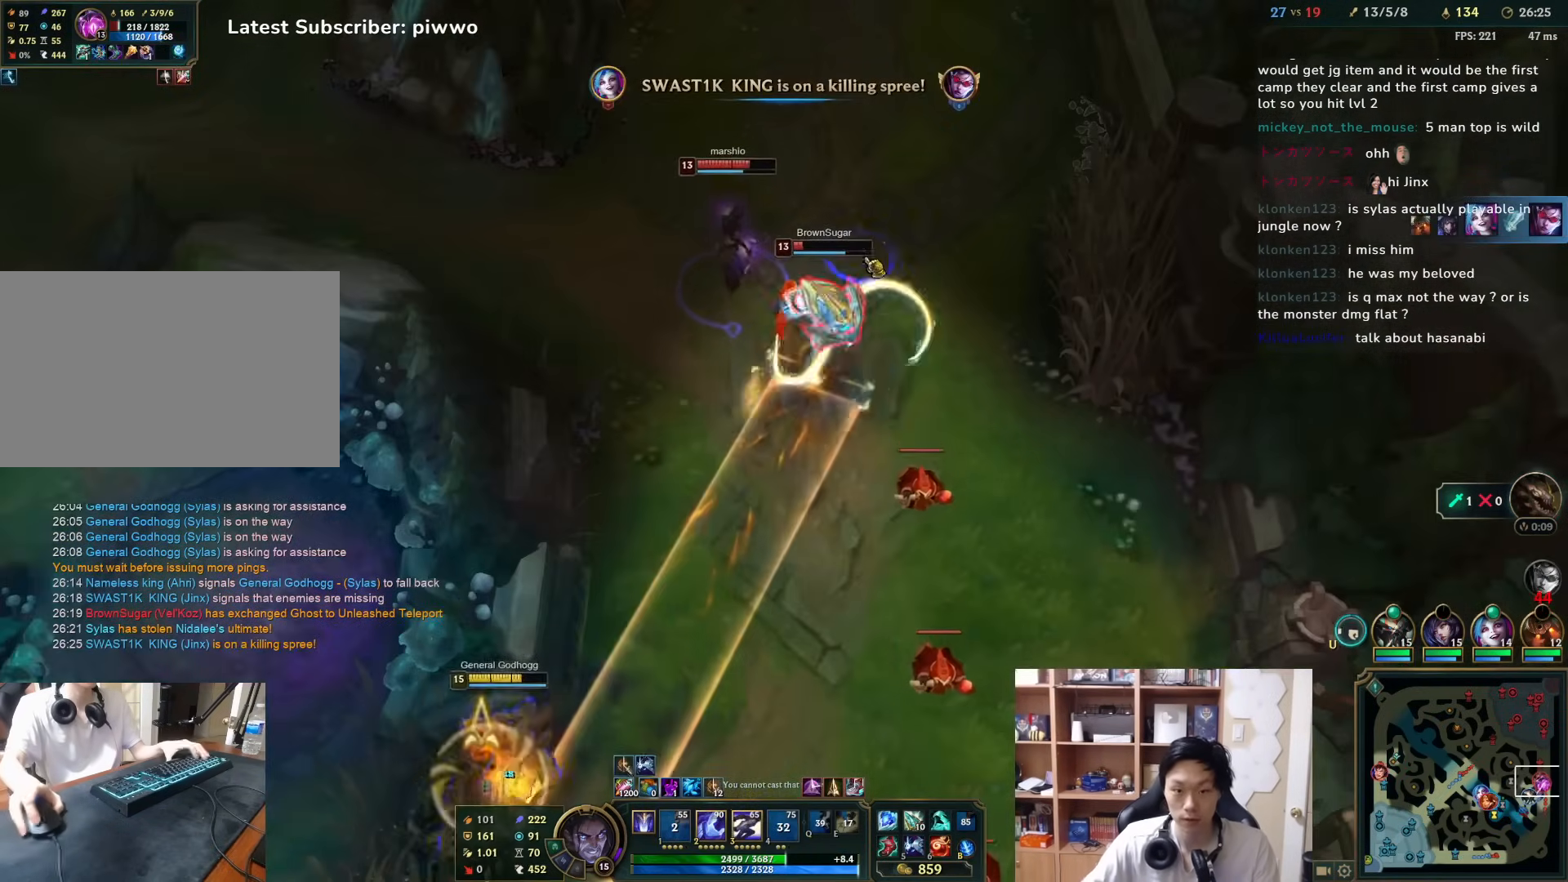
{"keys": [], "mouse": [], "events": [[33, "3", "up"], [67, "mouse_right", "up"], [117, "mouse_right", "down"], [217, "mouse_right", "up"], [250, "mouse_right", "down"], [317, "3", "down"], [350, "mouse_right", "up"], [383, "3", "up"], [383, "mouse_right", "down"], [417, "3", "down"], [483, "3", "up"], [483, "mouse_right", "up"]]}
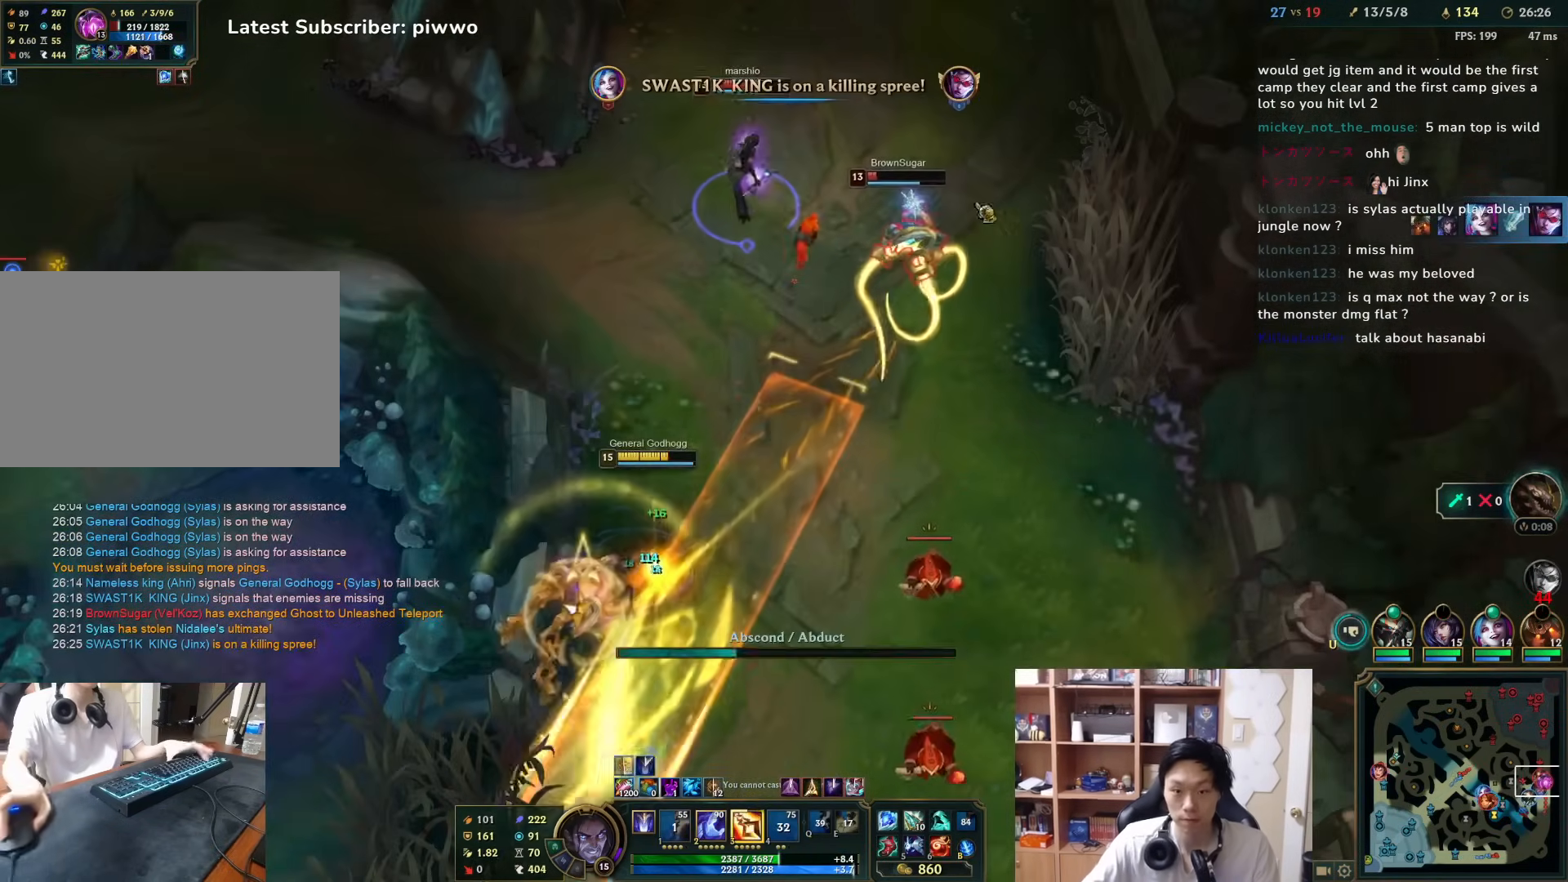
{"keys": [], "mouse": ["right"], "events": [[50, "mouse_right", "down"], [117, "mouse_right", "up"], [150, "mouse_right", "down"], [217, "mouse_right", "up"], [283, "mouse_right", "down"], [400, "mouse_right", "up"], [433, "mouse_right", "down"]]}
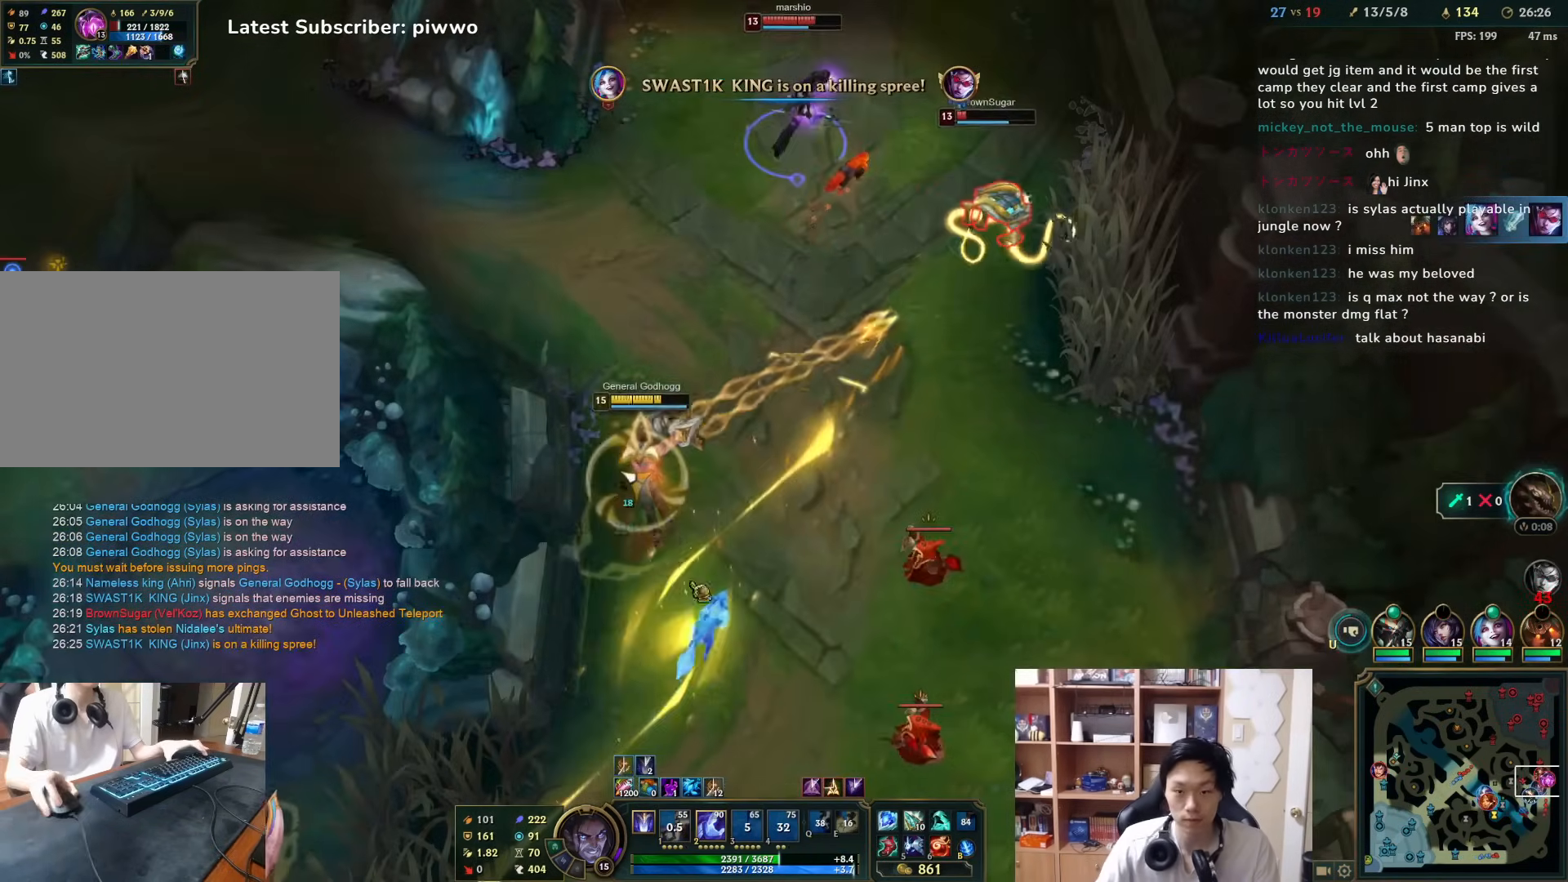
{"keys": [], "mouse": ["right"], "events": [[100, "mouse_right", "up"], [167, "mouse_right", "down"], [233, "s", "down"], [267, "mouse_right", "up"], [300, "mouse_right", "down"], [300, "s", "up"], [400, "mouse_right", "up"], [433, "mouse_right", "down"]]}
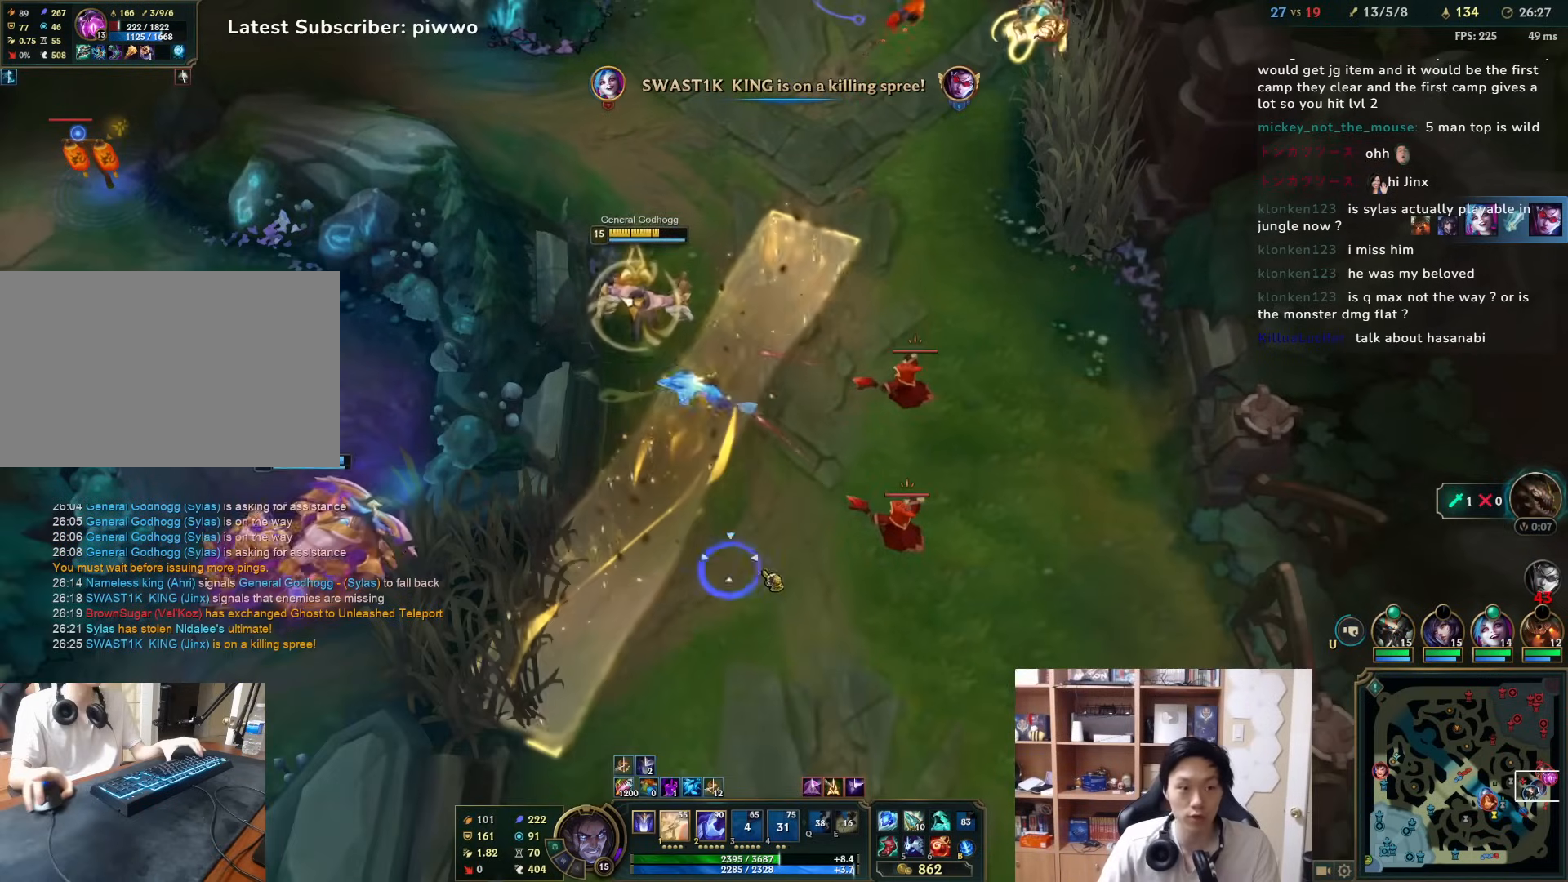
{"keys": [], "mouse": [], "events": [[33, "mouse_right", "up"], [283, "mouse_right", "down"], [350, "mouse_right", "up"], [417, "mouse_right", "down"], [483, "mouse_right", "up"]]}
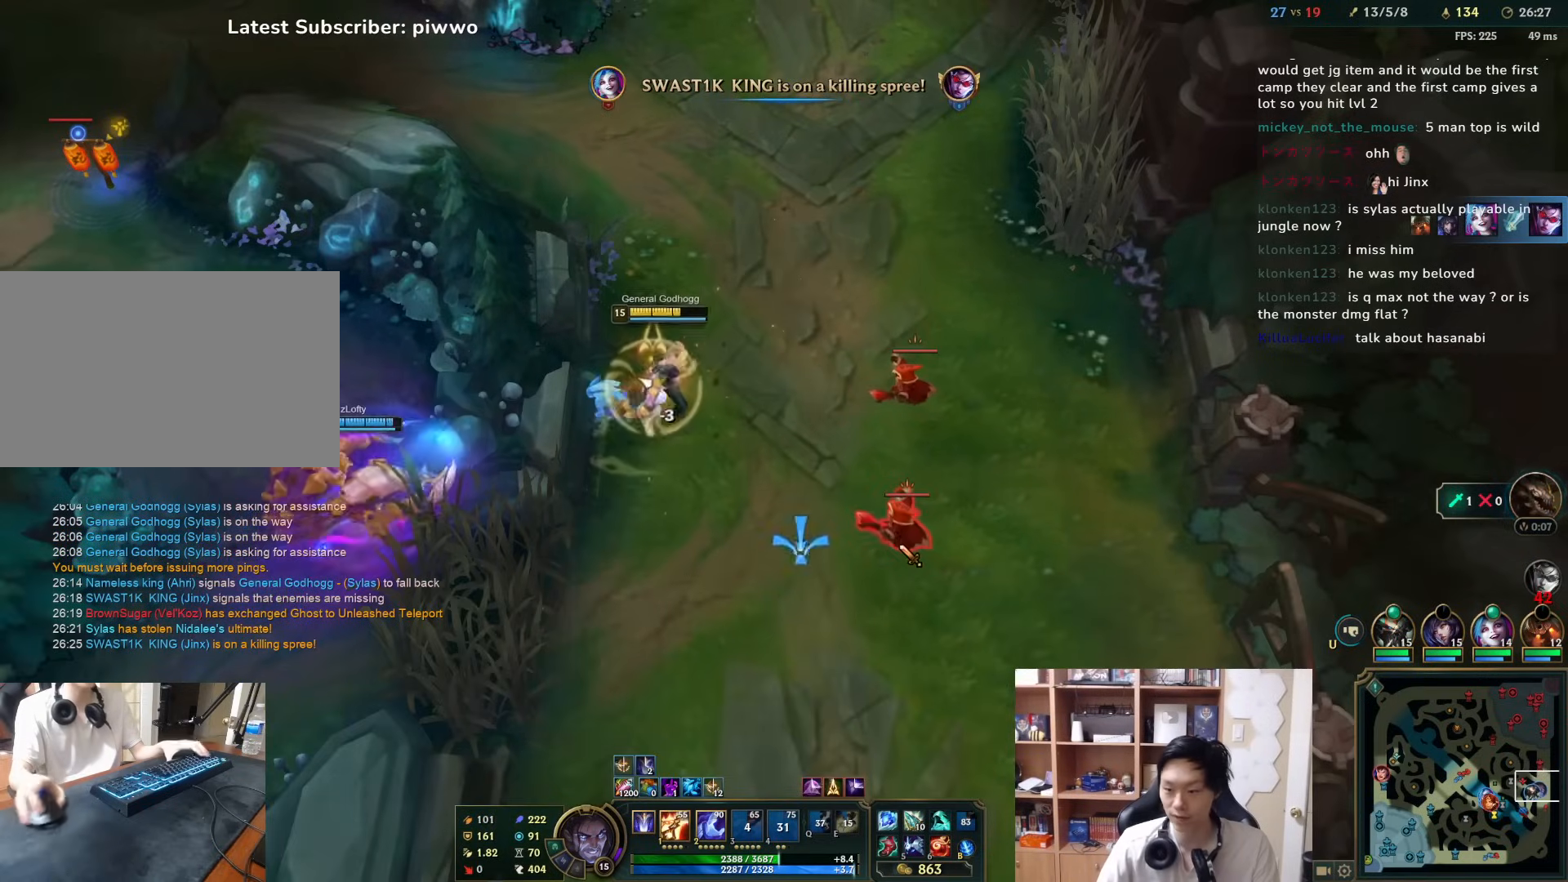
{"keys": ["tab"], "mouse": [], "events": [[17, "2", "down"], [50, "2", "up"], [117, "2", "down"], [183, "2", "up"], [250, "tab", "down"], [350, "mouse_right", "down"], [467, "mouse_right", "up"]]}
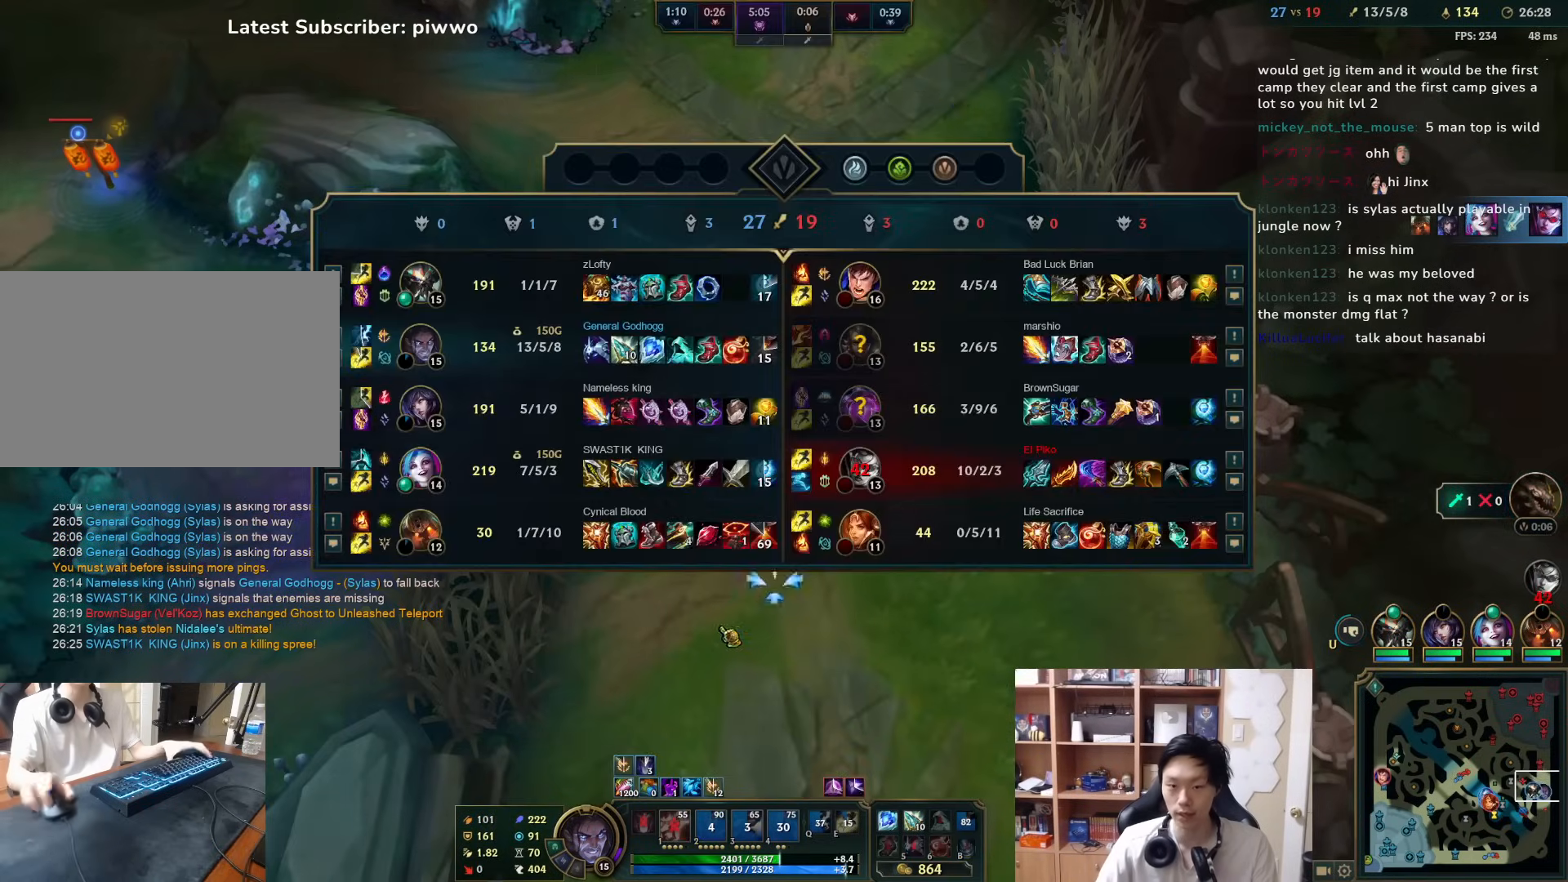
{"keys": [], "mouse": [], "events": [[33, "mouse_right", "down"], [100, "mouse_right", "up"], [167, "mouse_right", "down"], [167, "tab", "up"], [233, "mouse_right", "up"], [233, "space", "down"], [300, "space", "up"], [367, "space", "down"], [433, "mouse_right", "down"], [433, "space", "up"], [500, "mouse_right", "up"]]}
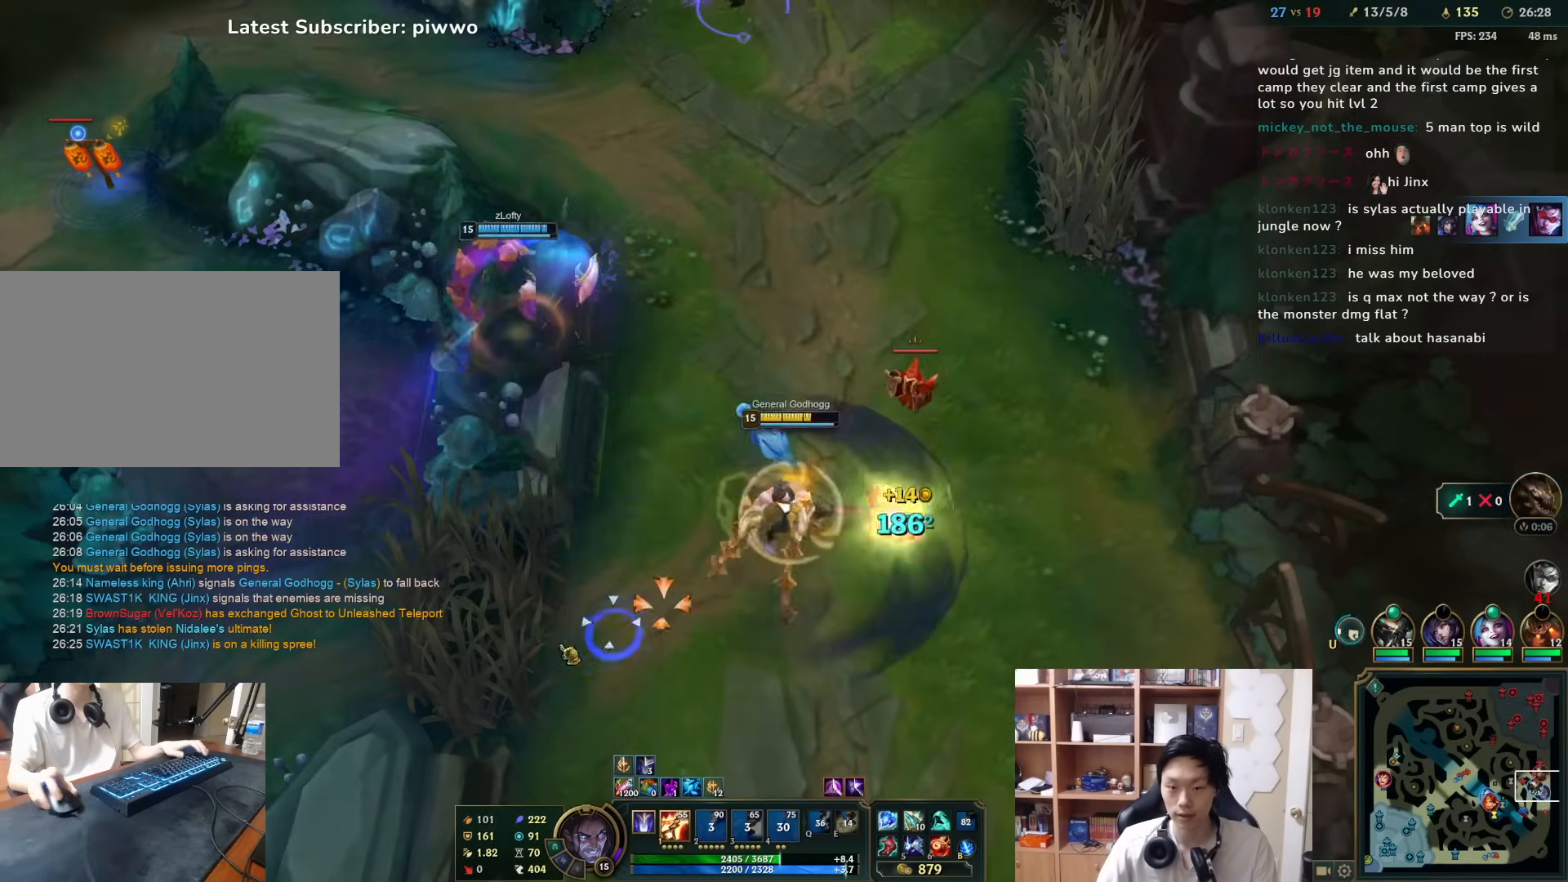
{"keys": ["a"], "mouse": [], "events": [[33, "a", "down"], [67, "mouse_right", "down"], [67, "s", "down"], [217, "mouse_right", "up"], [317, "mouse_right", "down"], [383, "s", "up"], [450, "mouse_right", "up"]]}
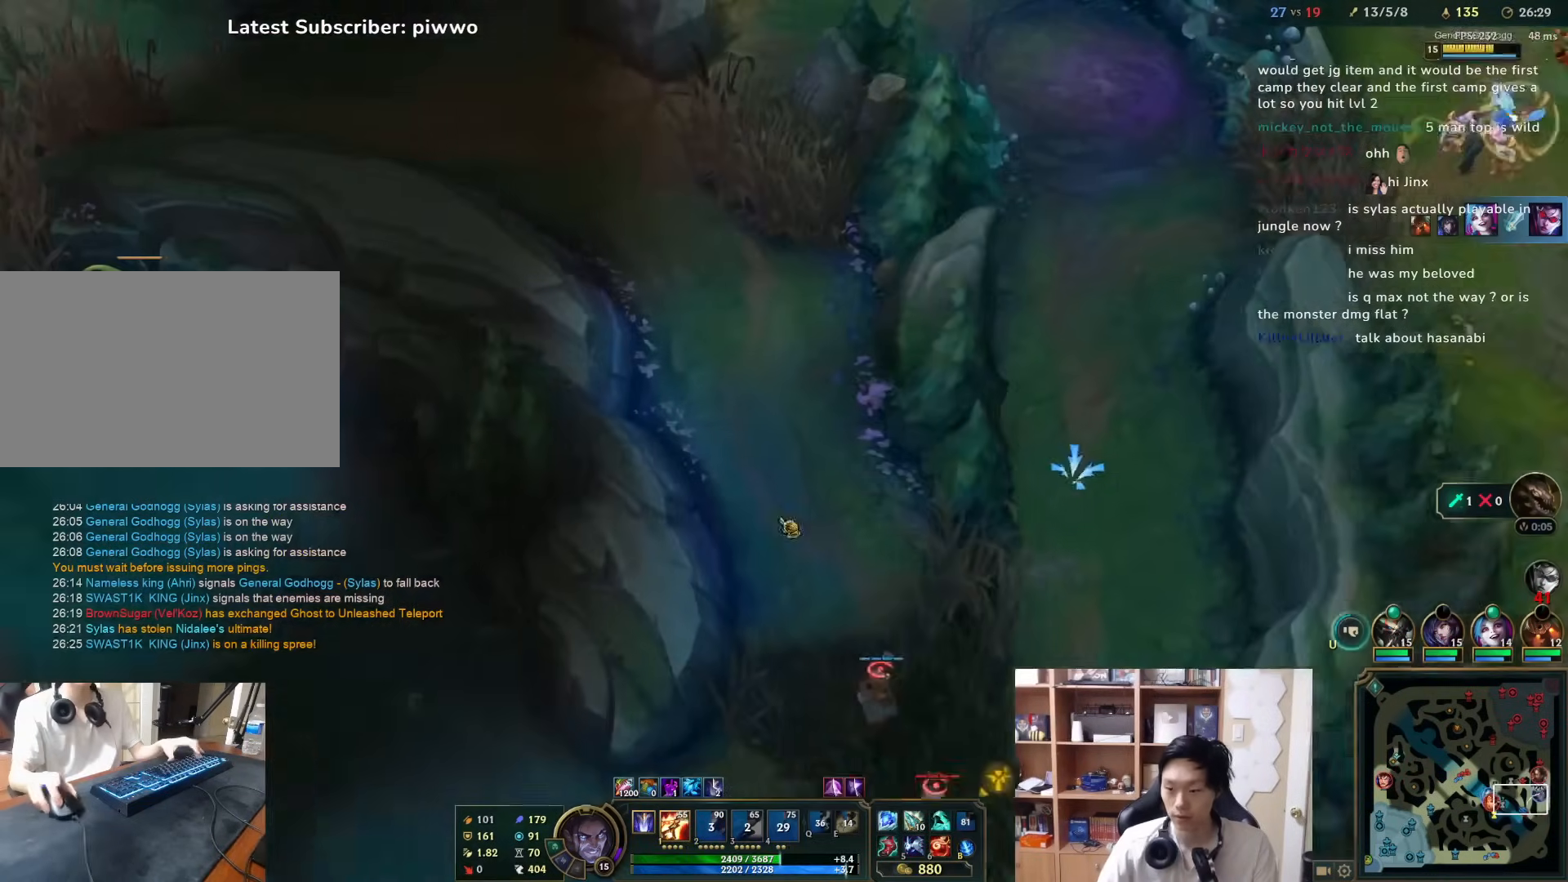
{"keys": [], "mouse": [], "events": [[217, "a", "up"]]}
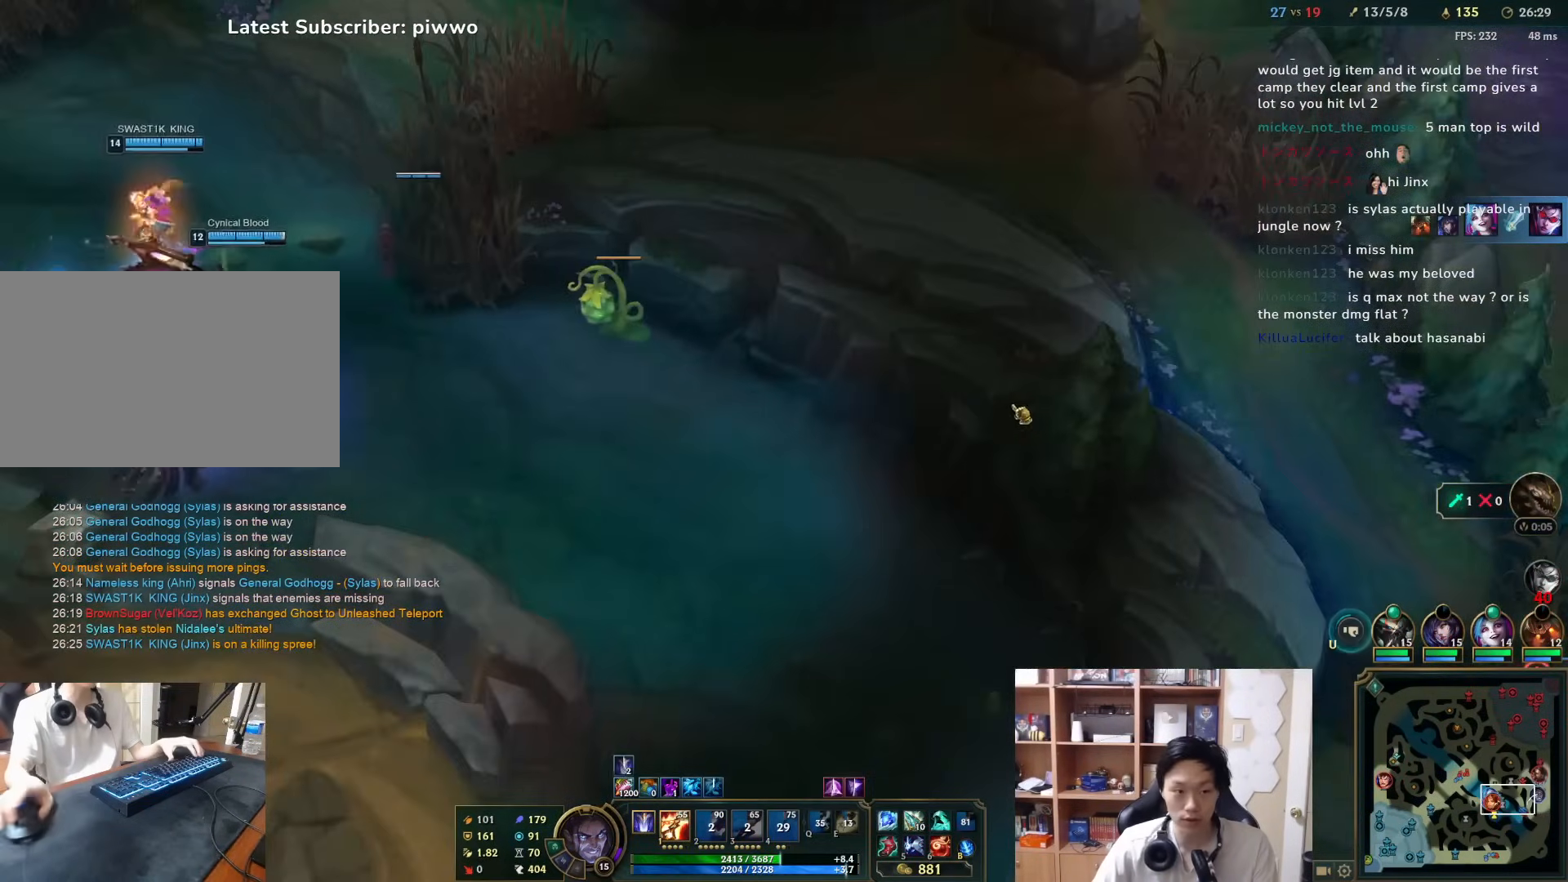
{"keys": [], "mouse": ["right"], "events": [[33, "d", "down"], [100, "w", "down"], [233, "mouse_right", "down"], [233, "w", "up"], [300, "mouse_right", "up"], [400, "d", "up"], [500, "mouse_right", "down"]]}
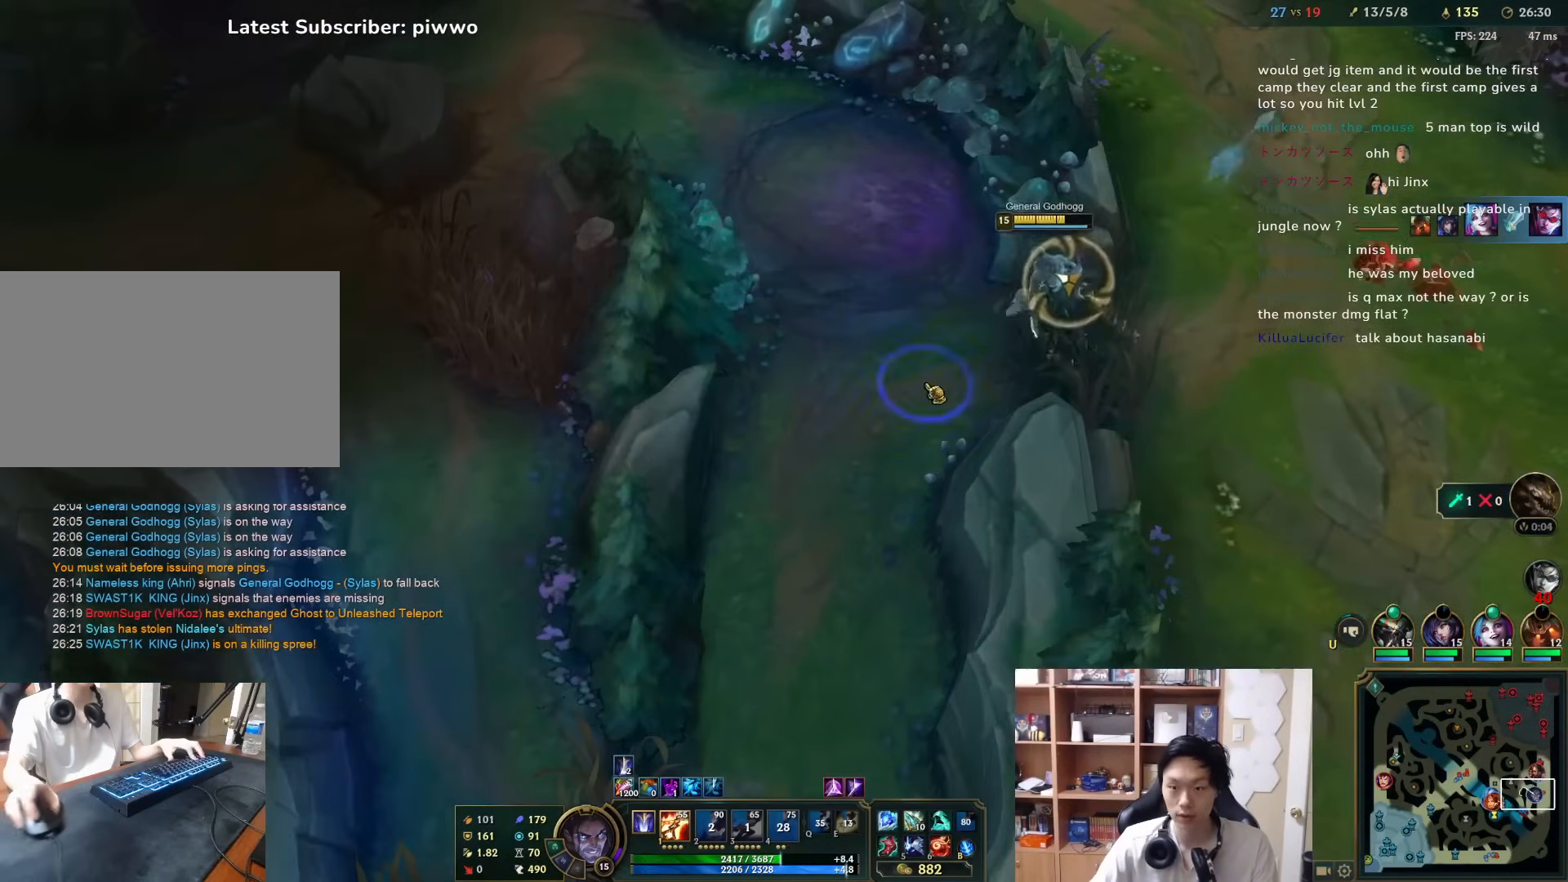
{"keys": [], "mouse": [], "events": [[117, "mouse_right", "up"], [183, "mouse_right", "down"], [283, "mouse_right", "up"], [350, "mouse_right", "down"], [483, "mouse_right", "up"]]}
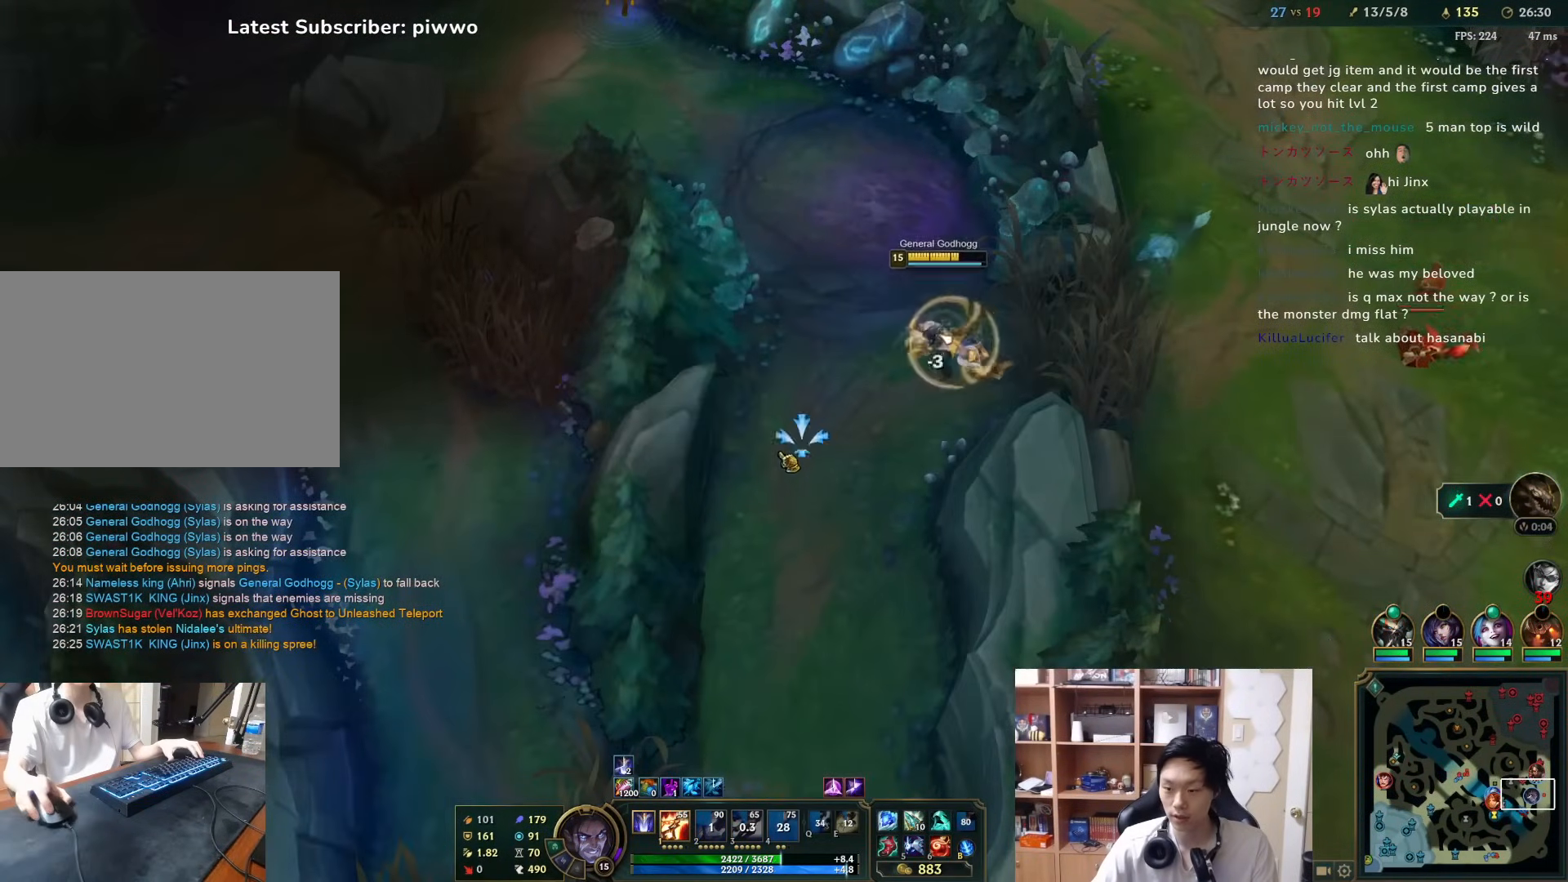
{"keys": [], "mouse": ["right"], "events": [[83, "mouse_right", "down"], [117, "w", "down"], [183, "mouse_right", "up"], [250, "mouse_right", "down"], [367, "mouse_right", "up"], [367, "w", "up"], [467, "mouse_right", "down"]]}
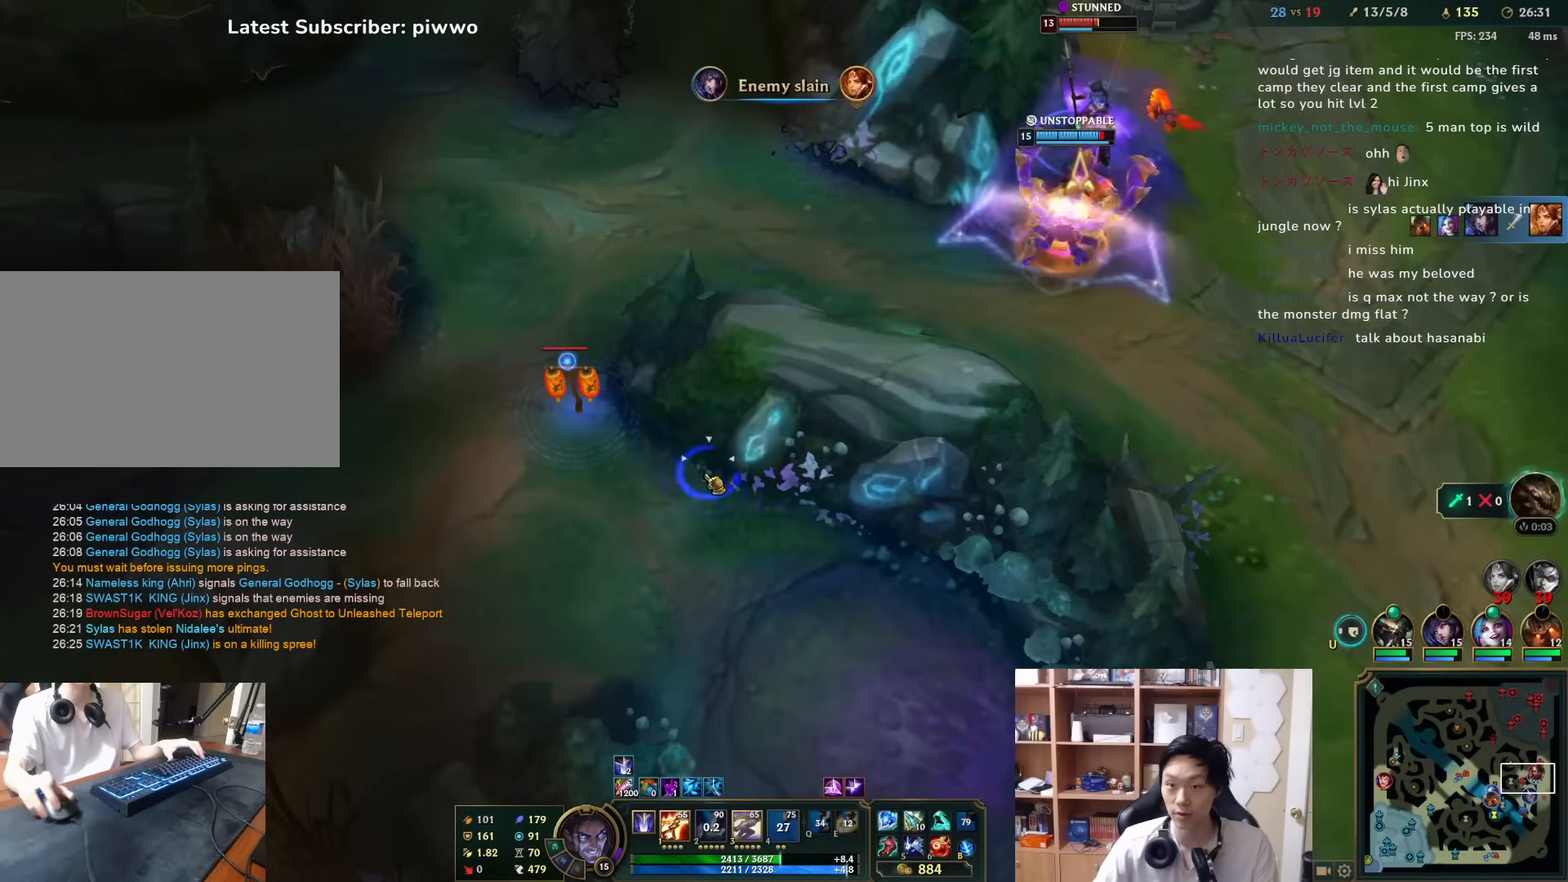
{"keys": [], "mouse": [], "events": [[67, "mouse_right", "up"], [167, "mouse_right", "down"], [267, "mouse_right", "up"], [367, "mouse_right", "down"], [500, "mouse_right", "up"]]}
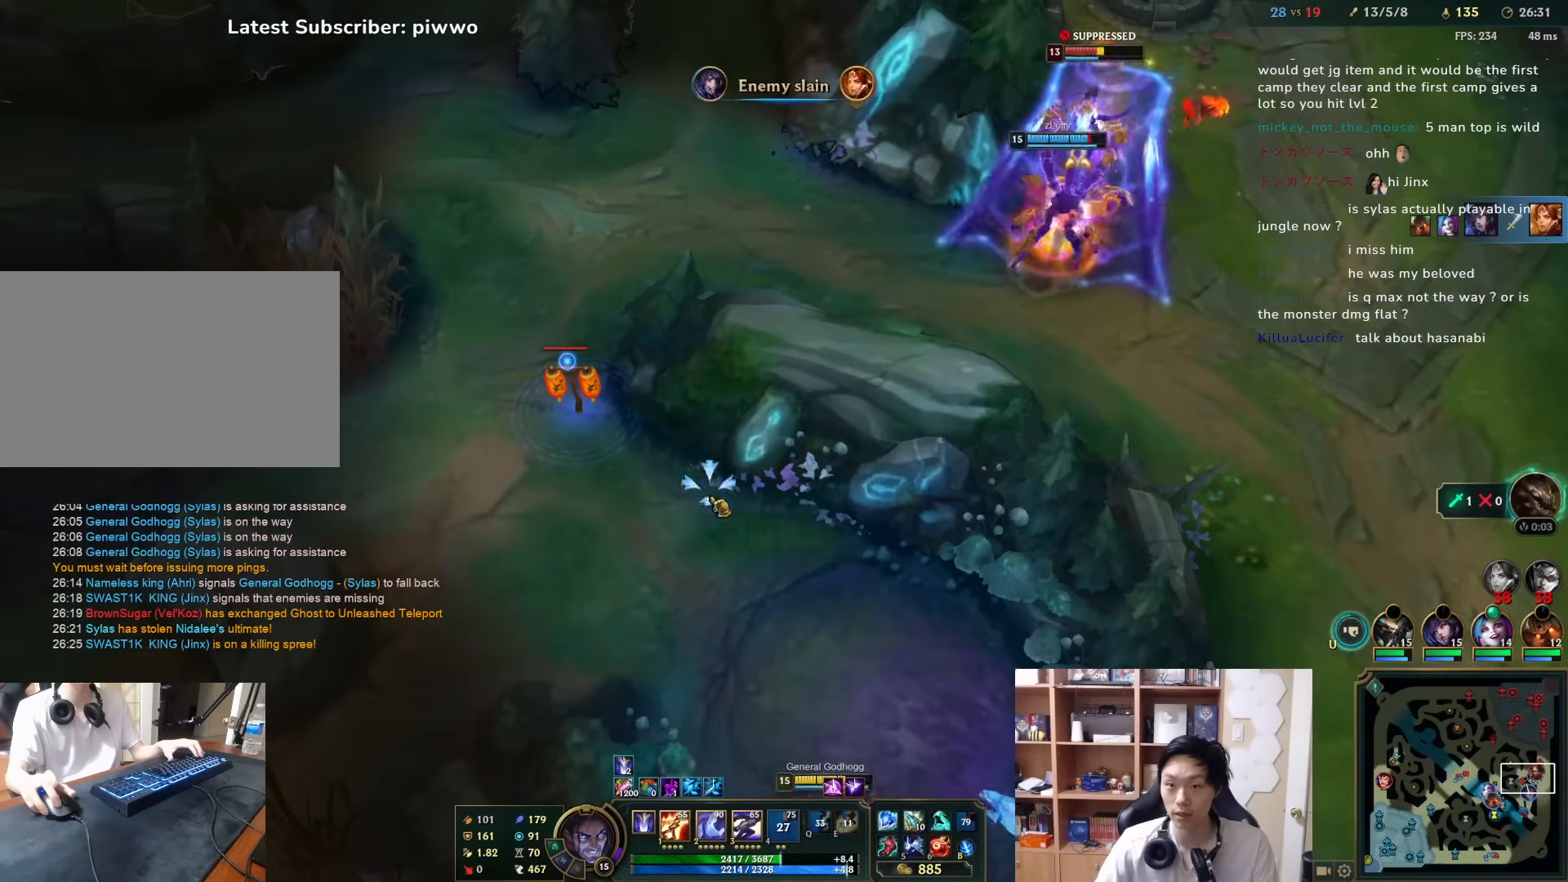
{"keys": ["3"], "mouse": ["right"], "events": [[100, "mouse_right", "down"], [217, "mouse_right", "up"], [283, "mouse_right", "down"], [350, "mouse_right", "up"], [417, "mouse_right", "down"], [450, "3", "down"]]}
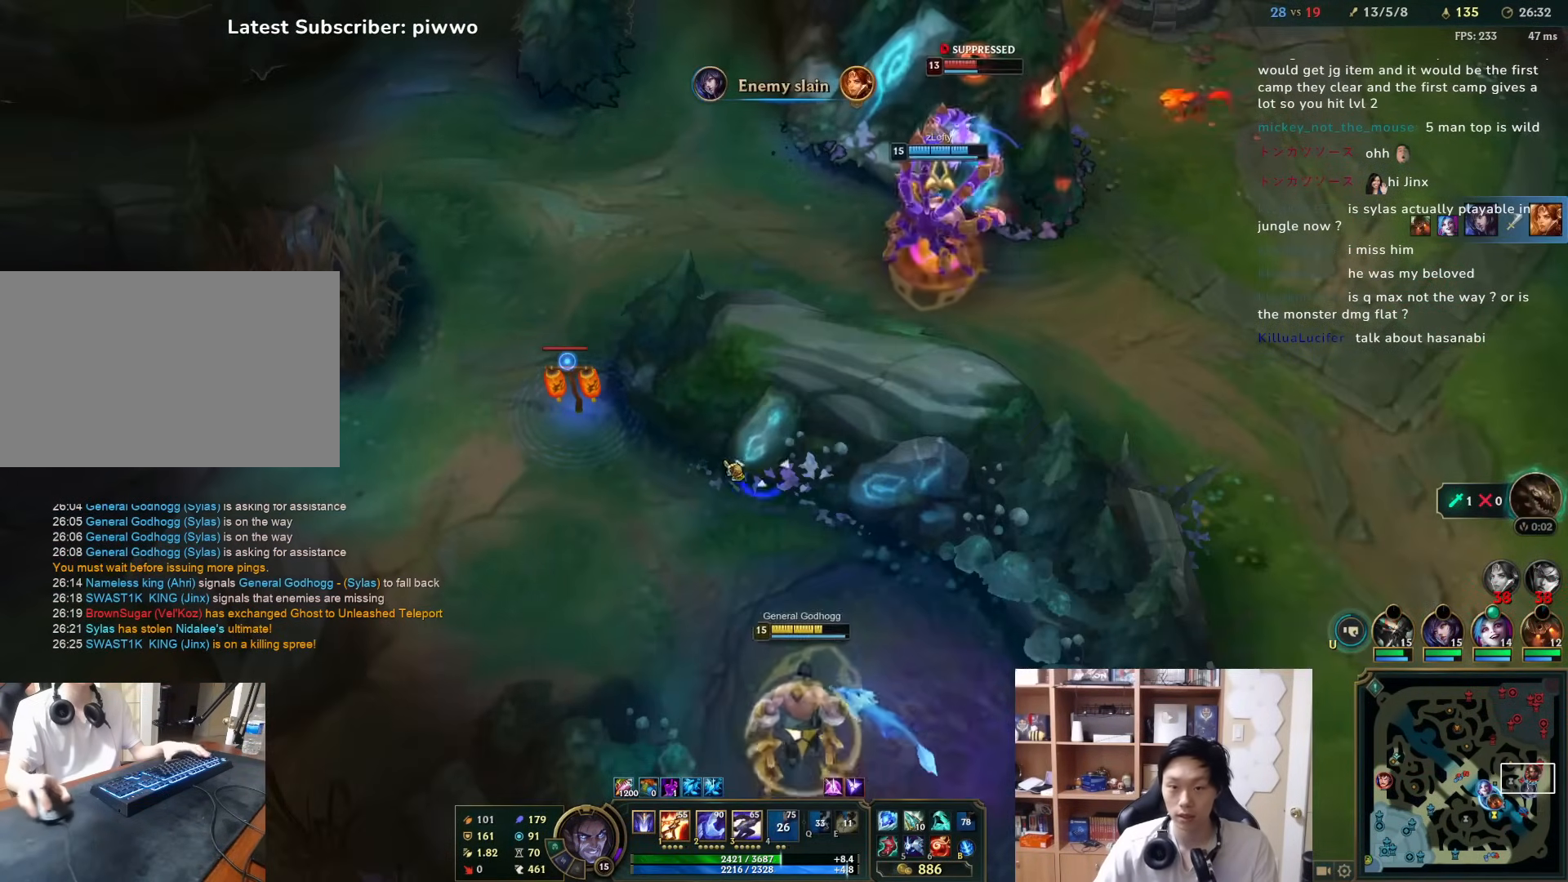
{"keys": [], "mouse": ["right"], "events": [[17, "3", "up"], [17, "mouse_right", "up"], [83, "mouse_right", "down"], [150, "mouse_right", "up"], [317, "mouse_left", "down"], [400, "mouse_left", "up"], [433, "mouse_right", "down"]]}
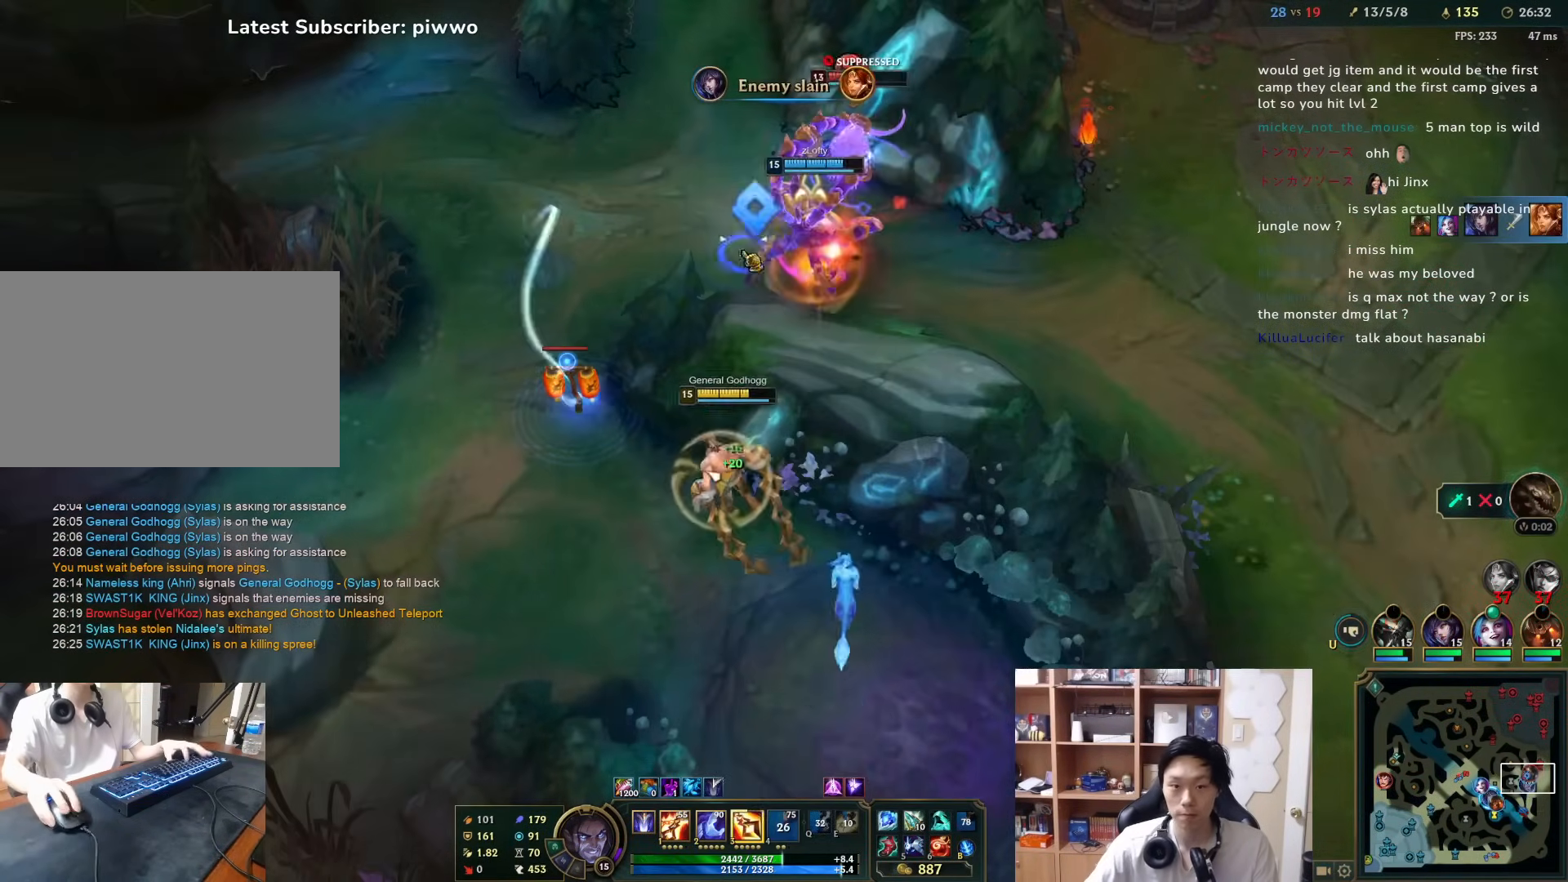
{"keys": [], "mouse": [], "events": [[33, "mouse_right", "up"], [167, "3", "down"], [233, "3", "up"], [367, "w", "down"], [400, "mouse_right", "down"], [400, "w", "up"], [500, "mouse_right", "up"]]}
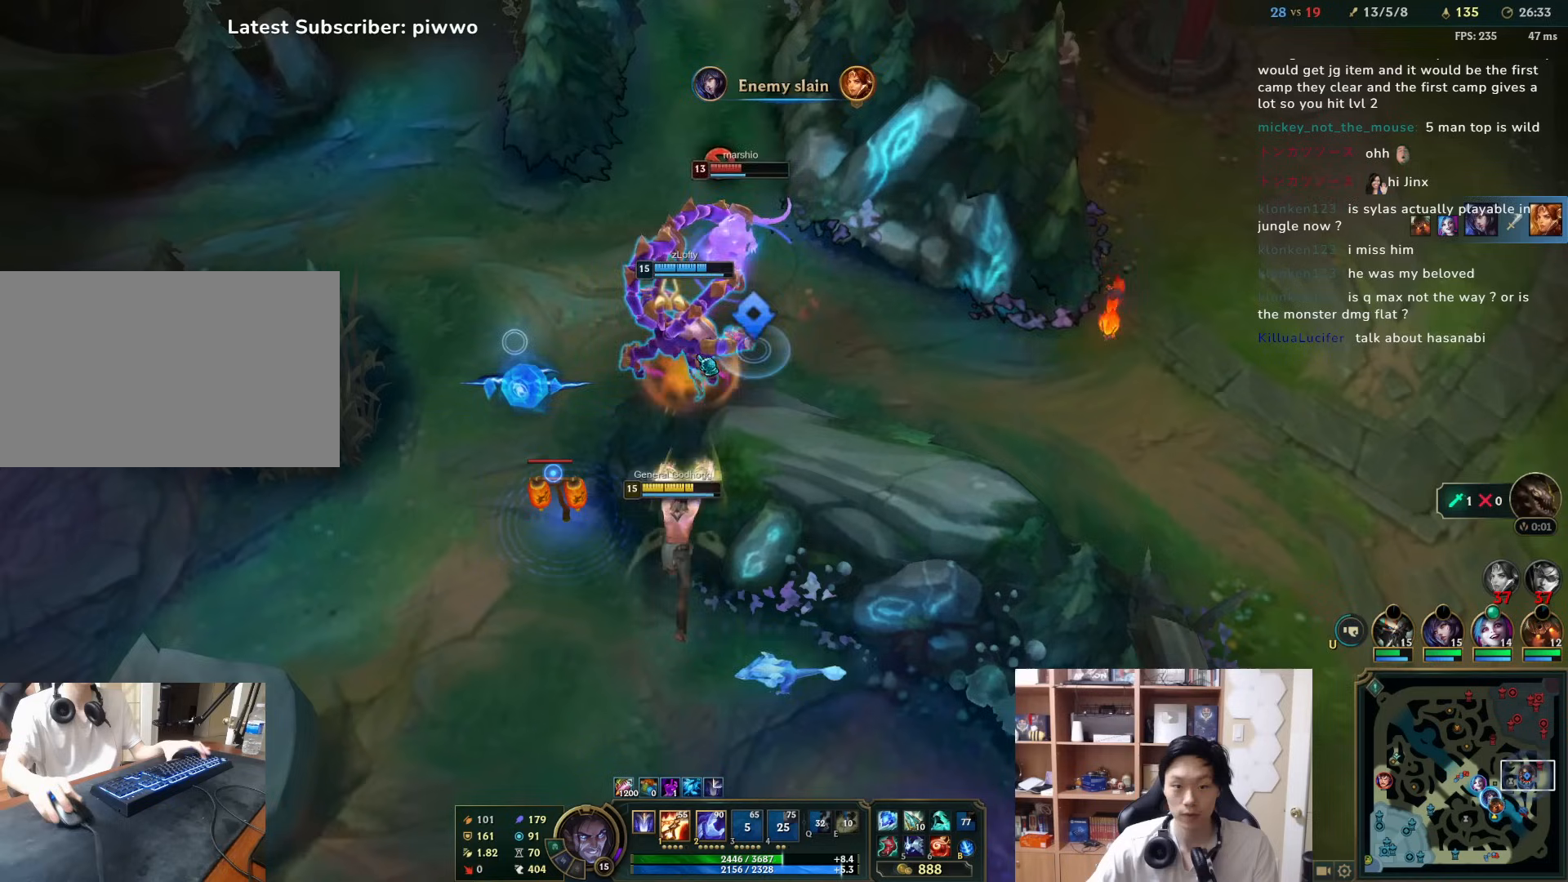
{"keys": [], "mouse": [], "events": []}
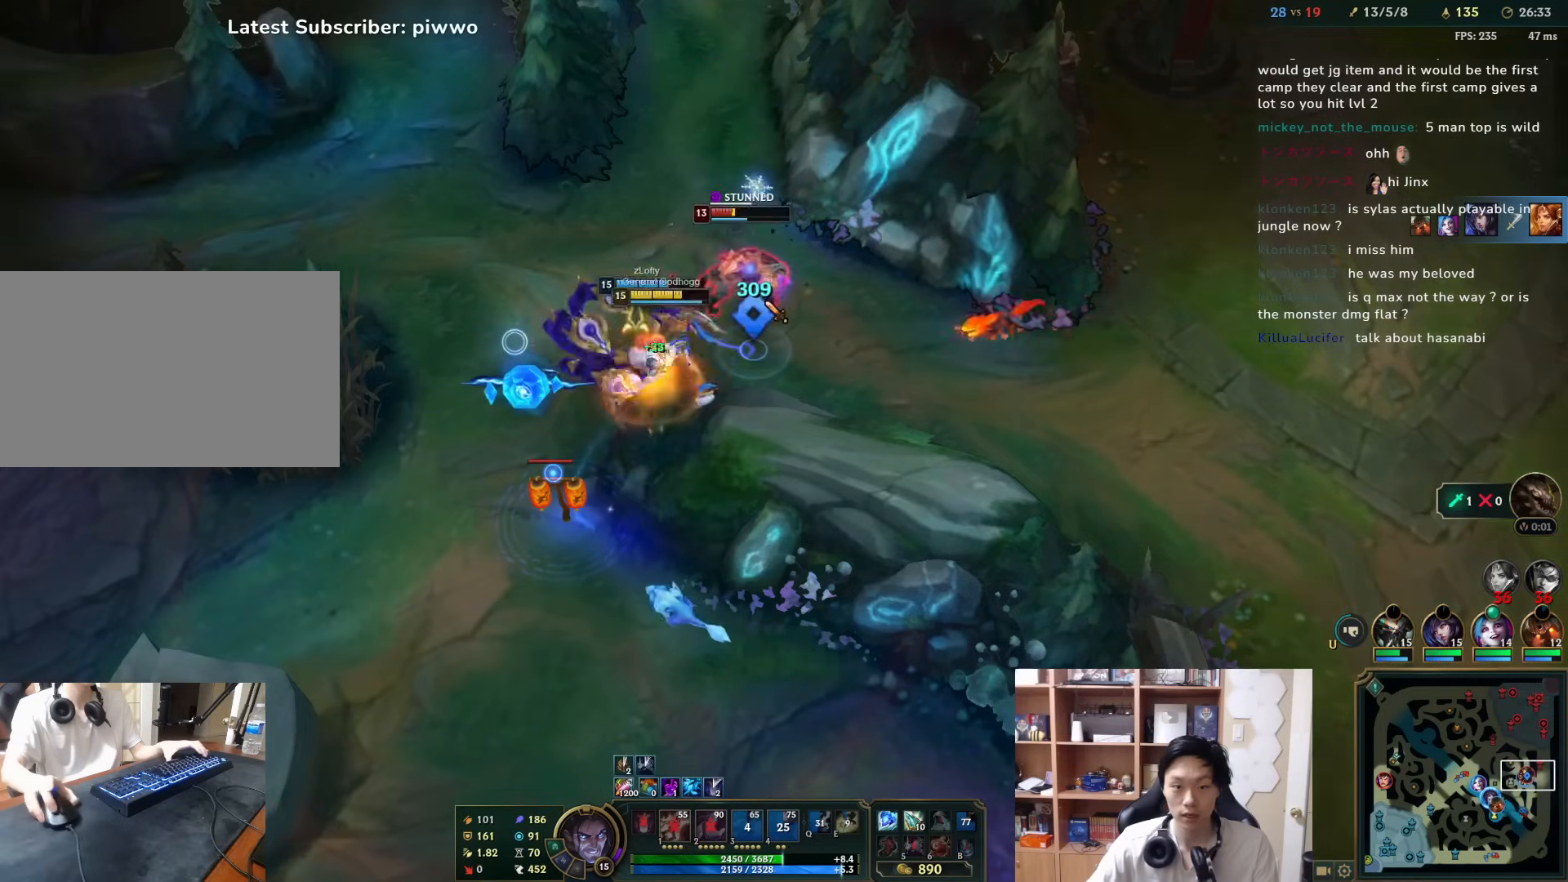
{"keys": ["2"], "mouse": ["right"], "events": [[17, "mouse_right", "down"], [117, "mouse_right", "up"], [183, "mouse_right", "down"], [250, "mouse_right", "up"], [383, "2", "down"], [417, "2", "up"], [483, "2", "down"], [483, "mouse_right", "down"]]}
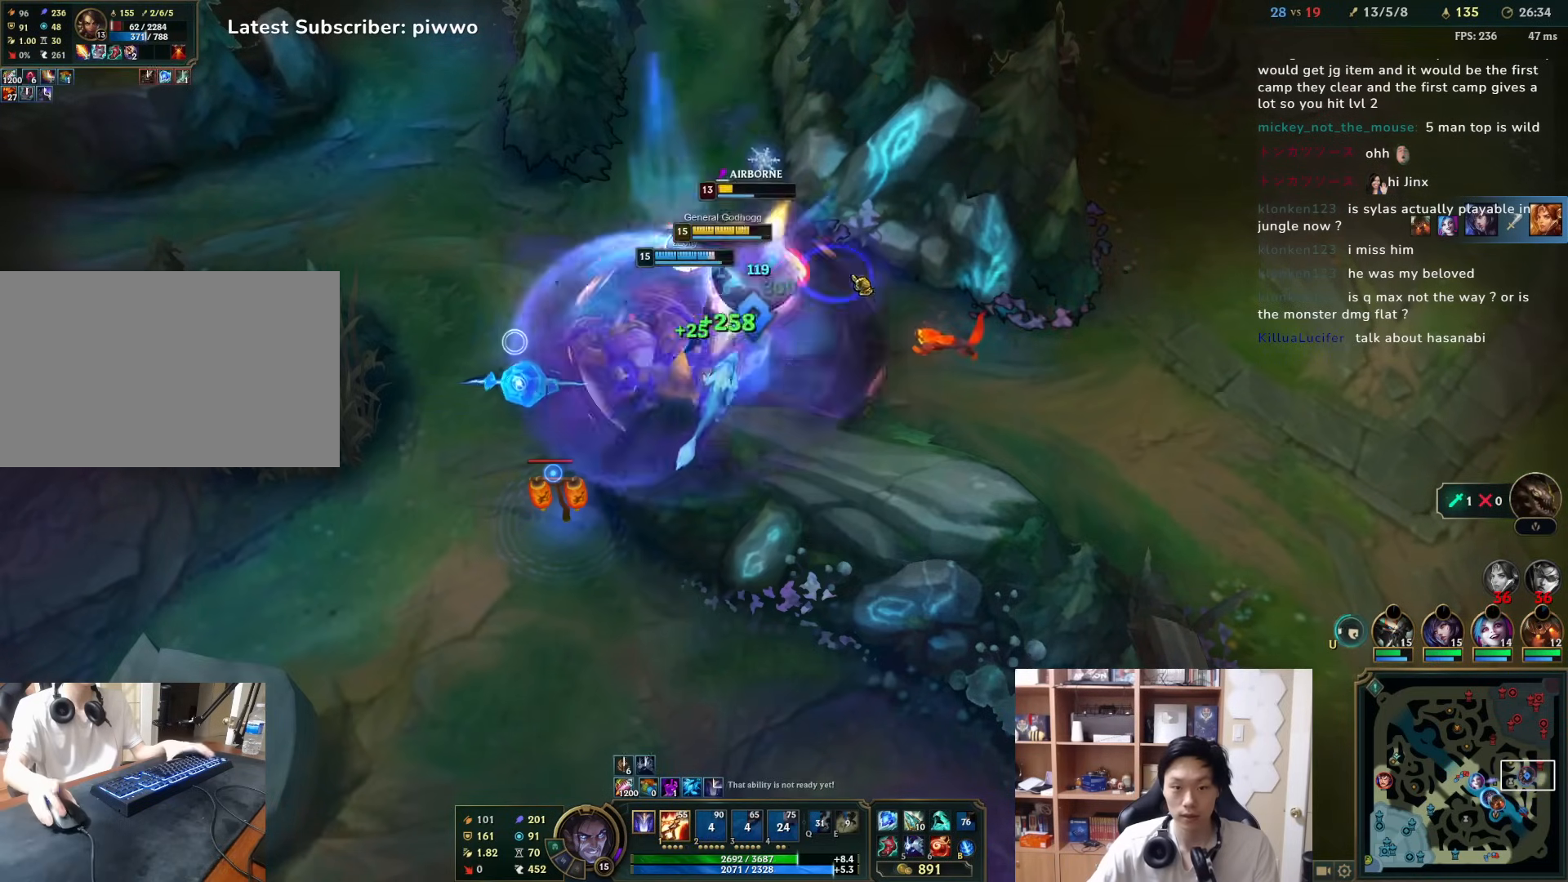
{"keys": [], "mouse": [], "events": [[67, "2", "up"], [67, "mouse_right", "up"], [100, "2", "down"], [100, "mouse_right", "down"], [167, "2", "up"], [200, "mouse_right", "up"], [267, "mouse_right", "down"], [333, "mouse_right", "up"], [400, "mouse_right", "down"], [467, "mouse_right", "up"]]}